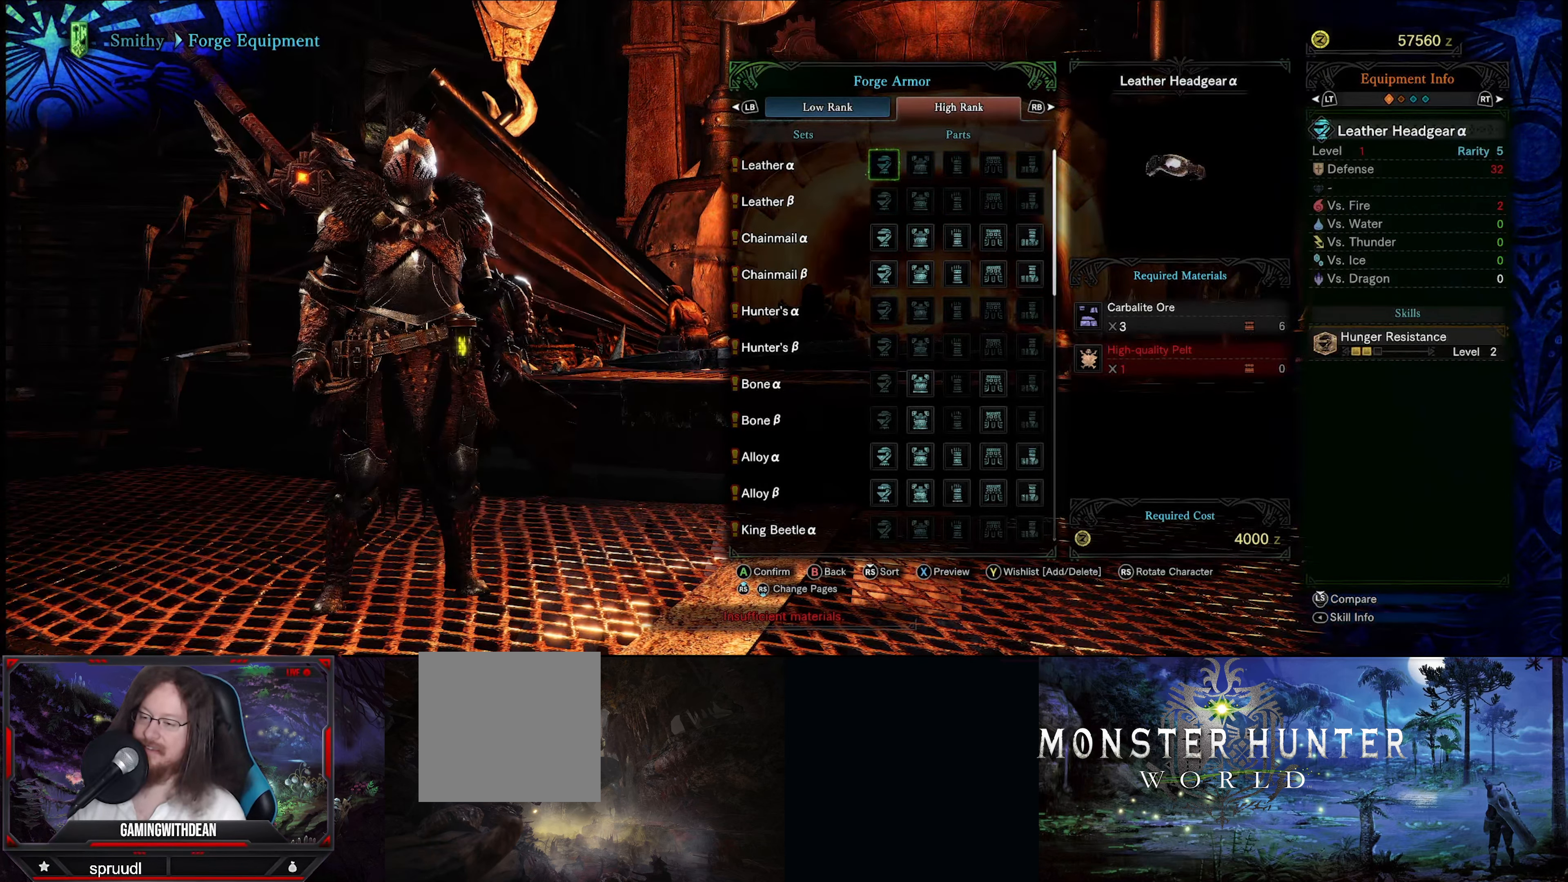
Gameplay with a controller (Xbox layout); each line is a JSON object with the inputs held at the frame after it. "events" lists button and stick changes between this image and that frame as [ms after this image, input, new state], when the widget could be followed in between. Not read: L3 R3.
{"buttons": [], "left_stick": "center", "right_stick": "center", "events": [[317, "DPAD_DOWN", "down"], [434, "DPAD_DOWN", "up"]]}
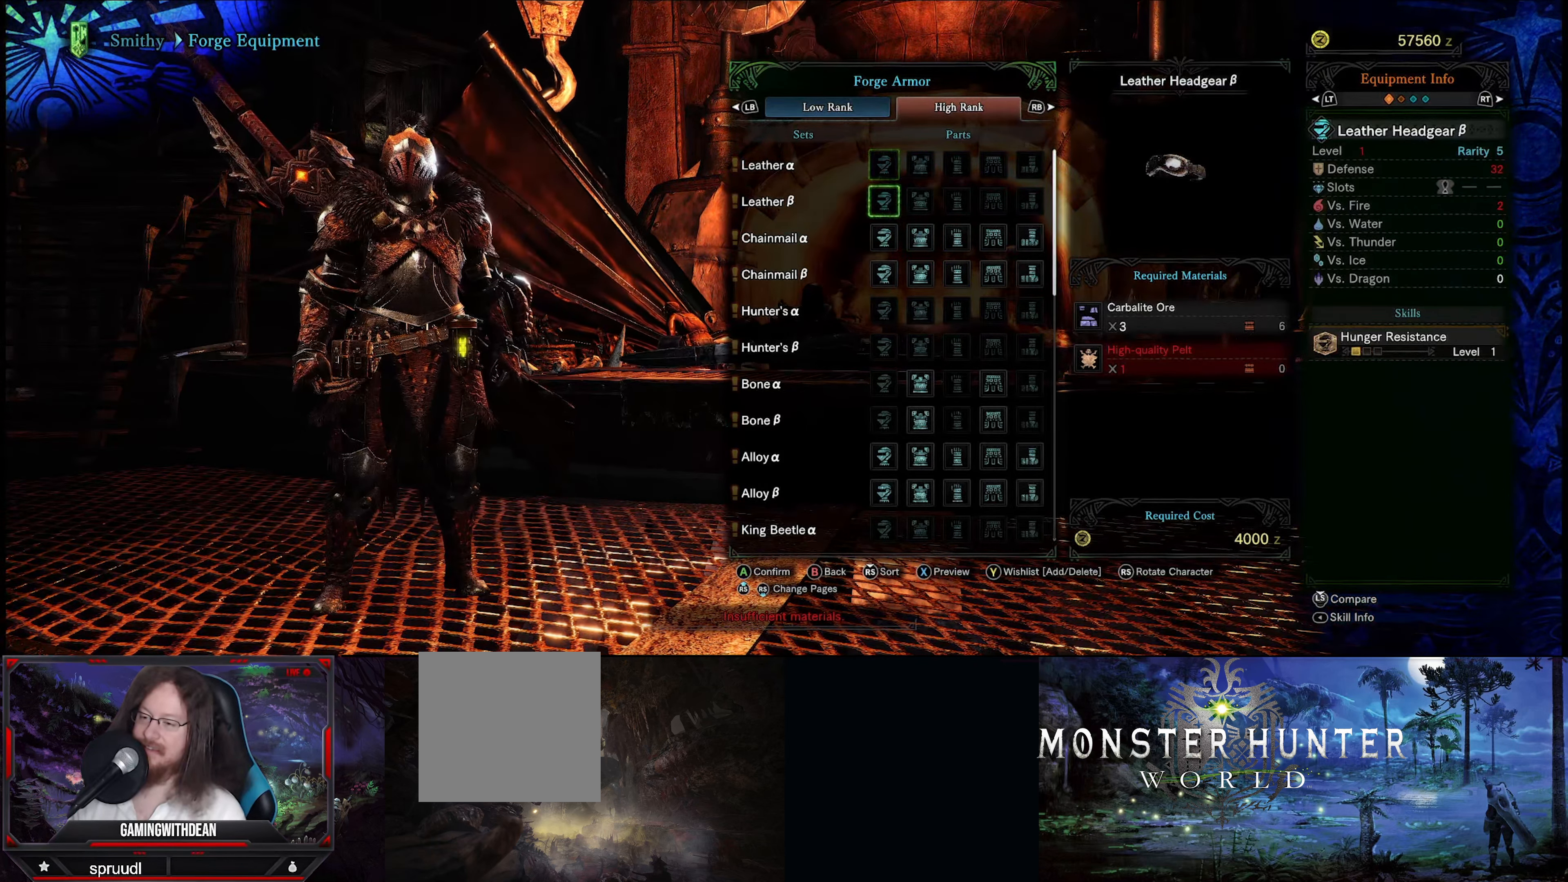
{"buttons": [], "left_stick": "center", "right_stick": "center", "events": []}
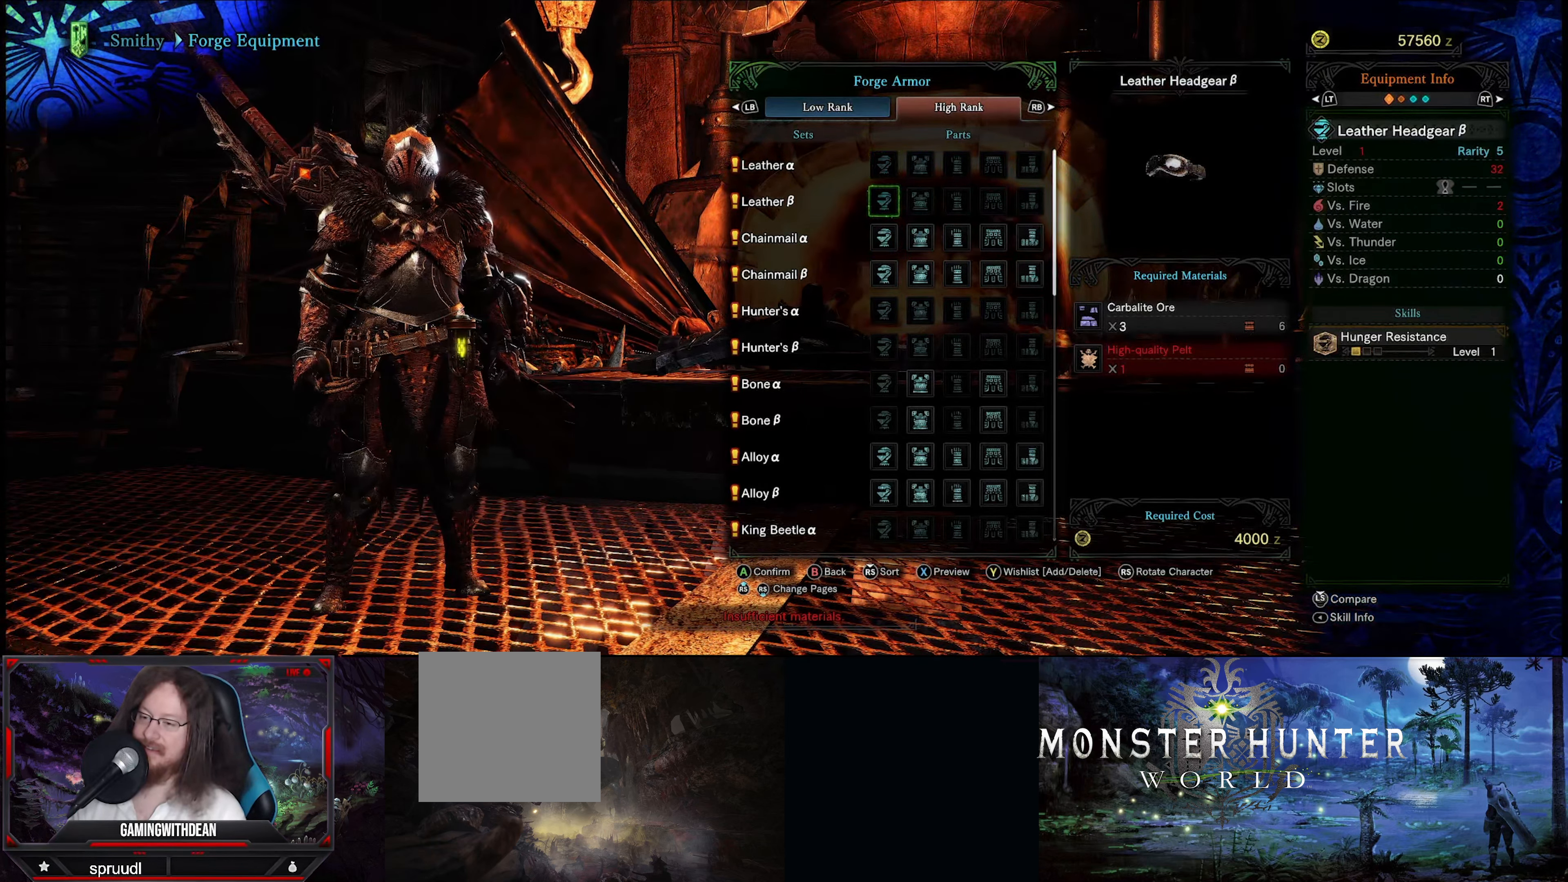
{"buttons": [], "left_stick": "center", "right_stick": "center", "events": []}
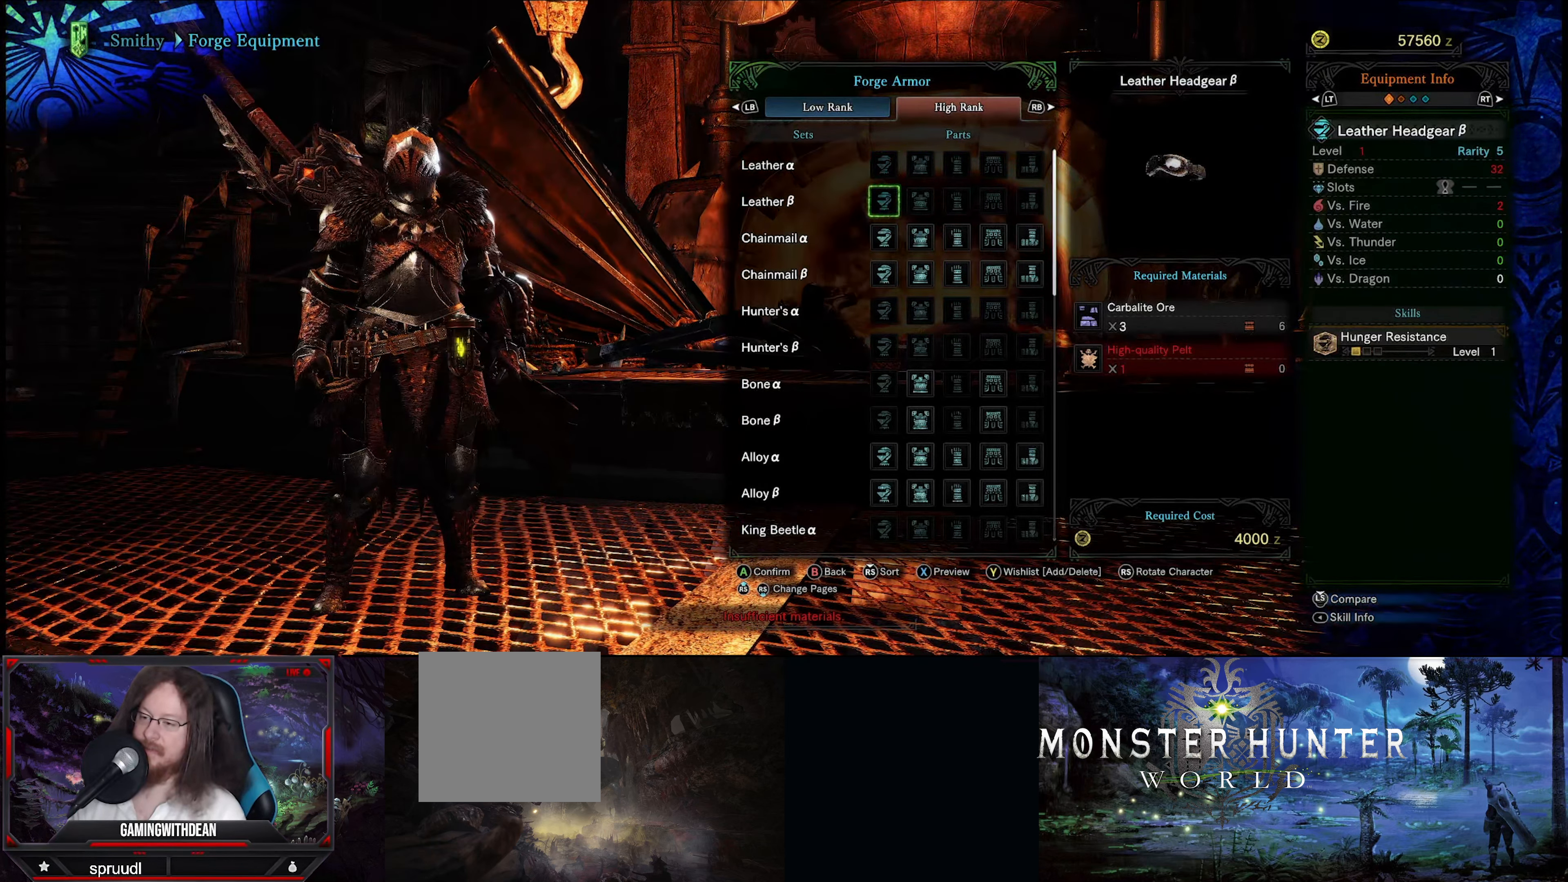
{"buttons": [], "left_stick": "center", "right_stick": "center", "events": []}
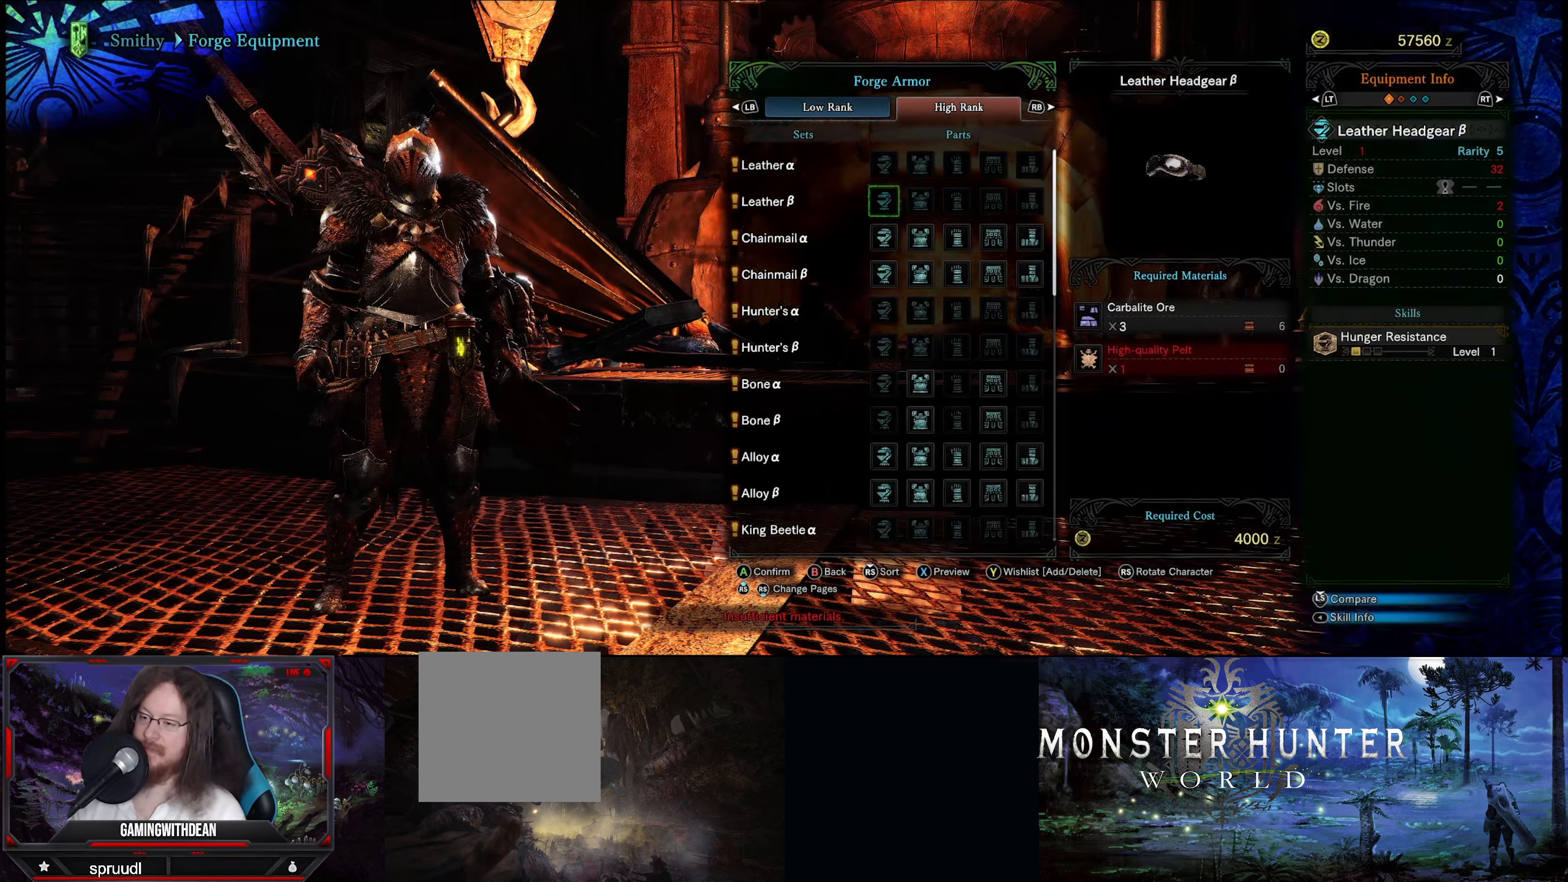
{"buttons": [], "left_stick": "center", "right_stick": "center", "events": []}
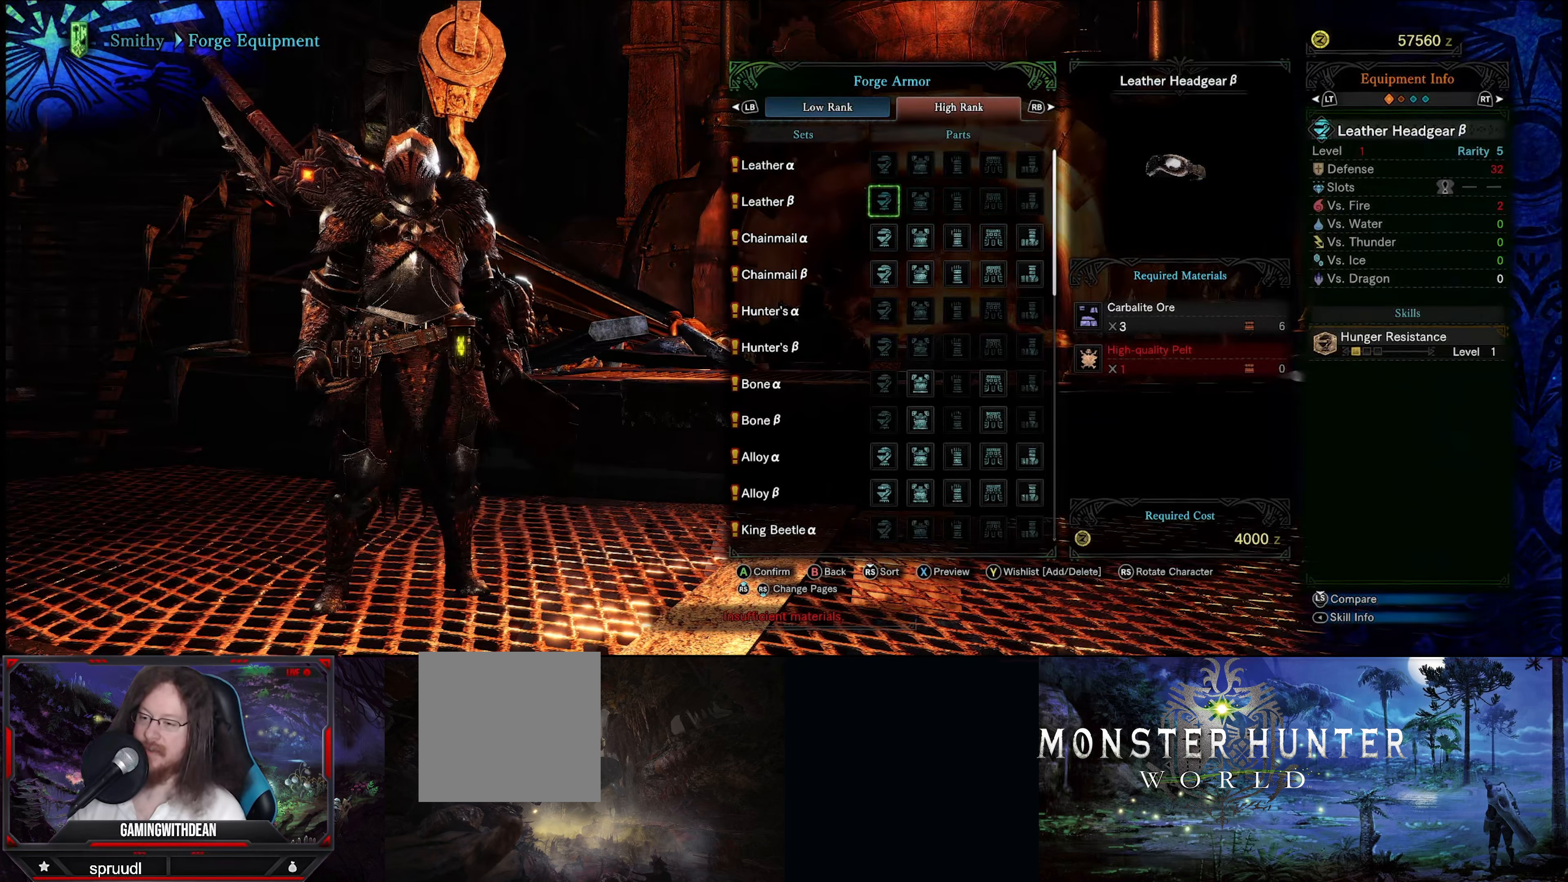
{"buttons": [], "left_stick": "center", "right_stick": "center", "events": []}
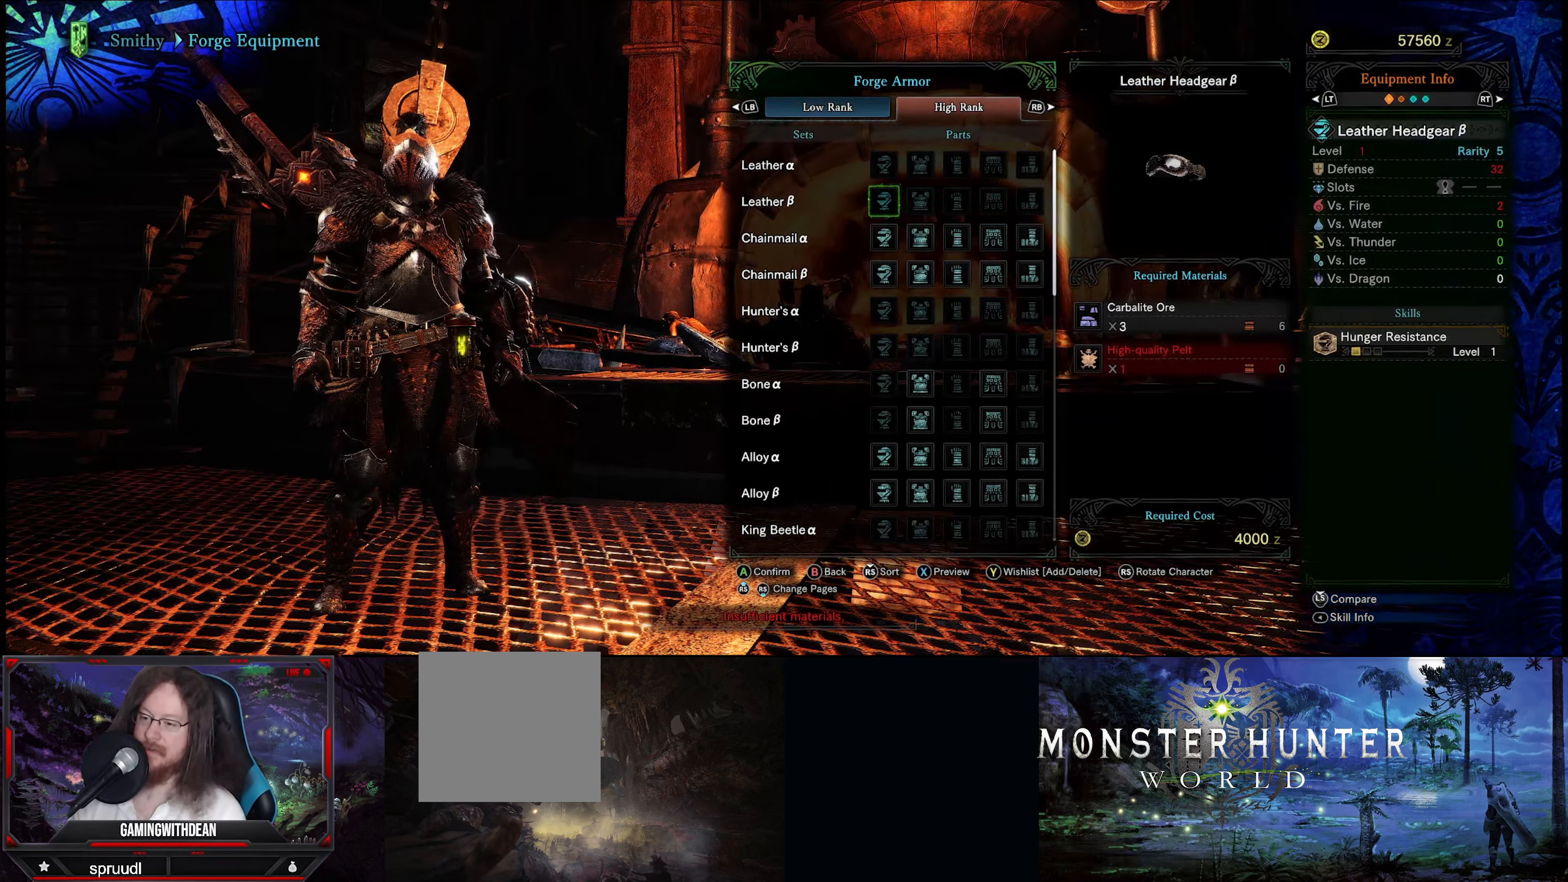
{"buttons": ["DPAD_DOWN"], "left_stick": "center", "right_stick": "center", "events": [[466, "DPAD_DOWN", "down"]]}
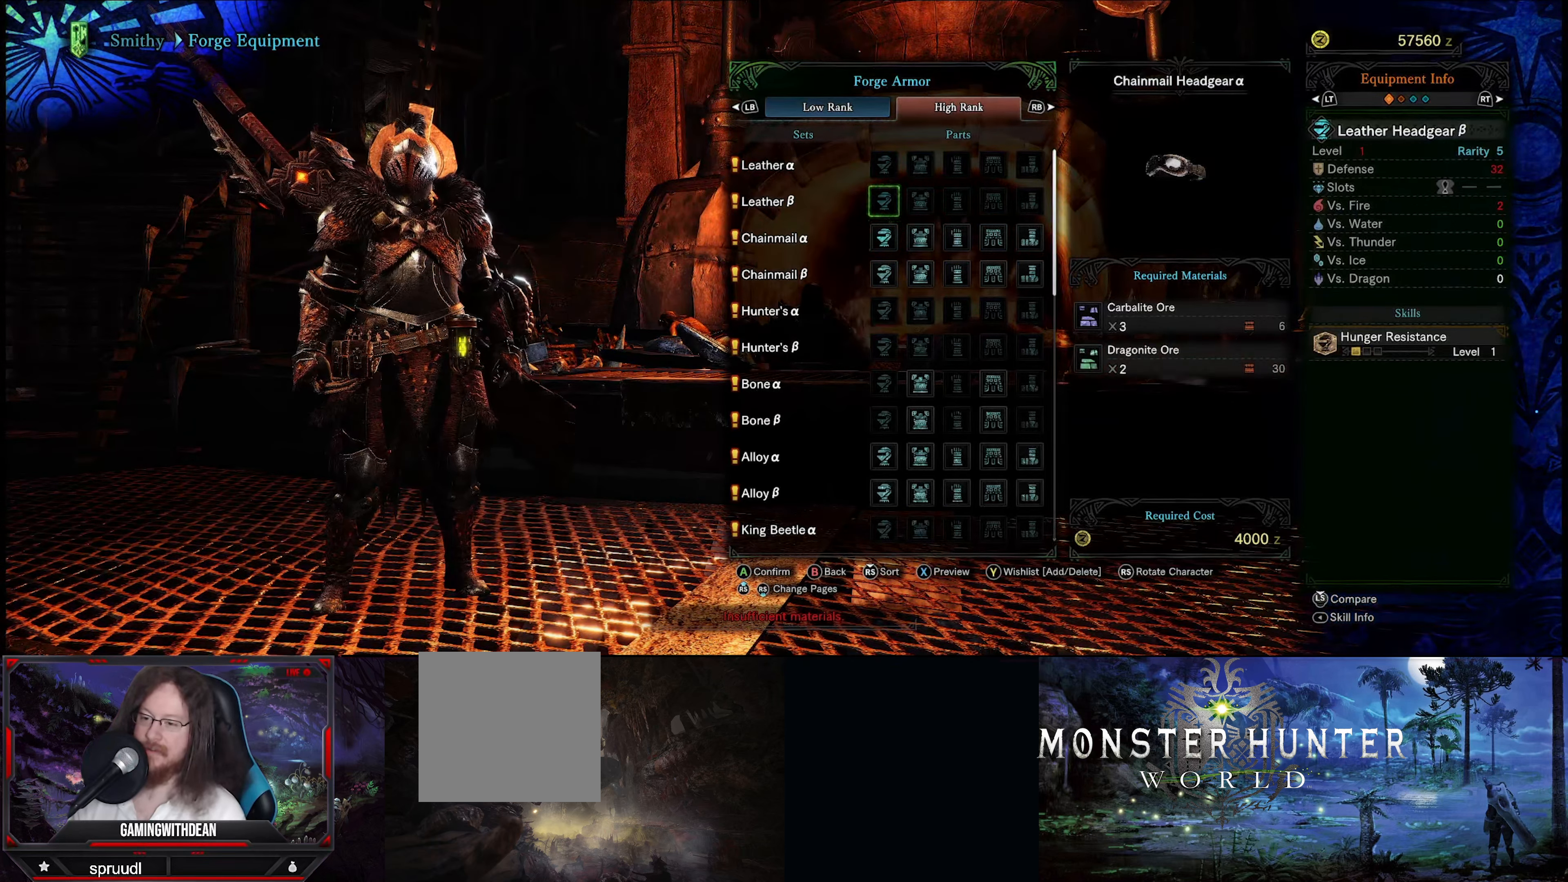
{"buttons": [], "left_stick": "center", "right_stick": "center", "events": [[100, "DPAD_DOWN", "up"]]}
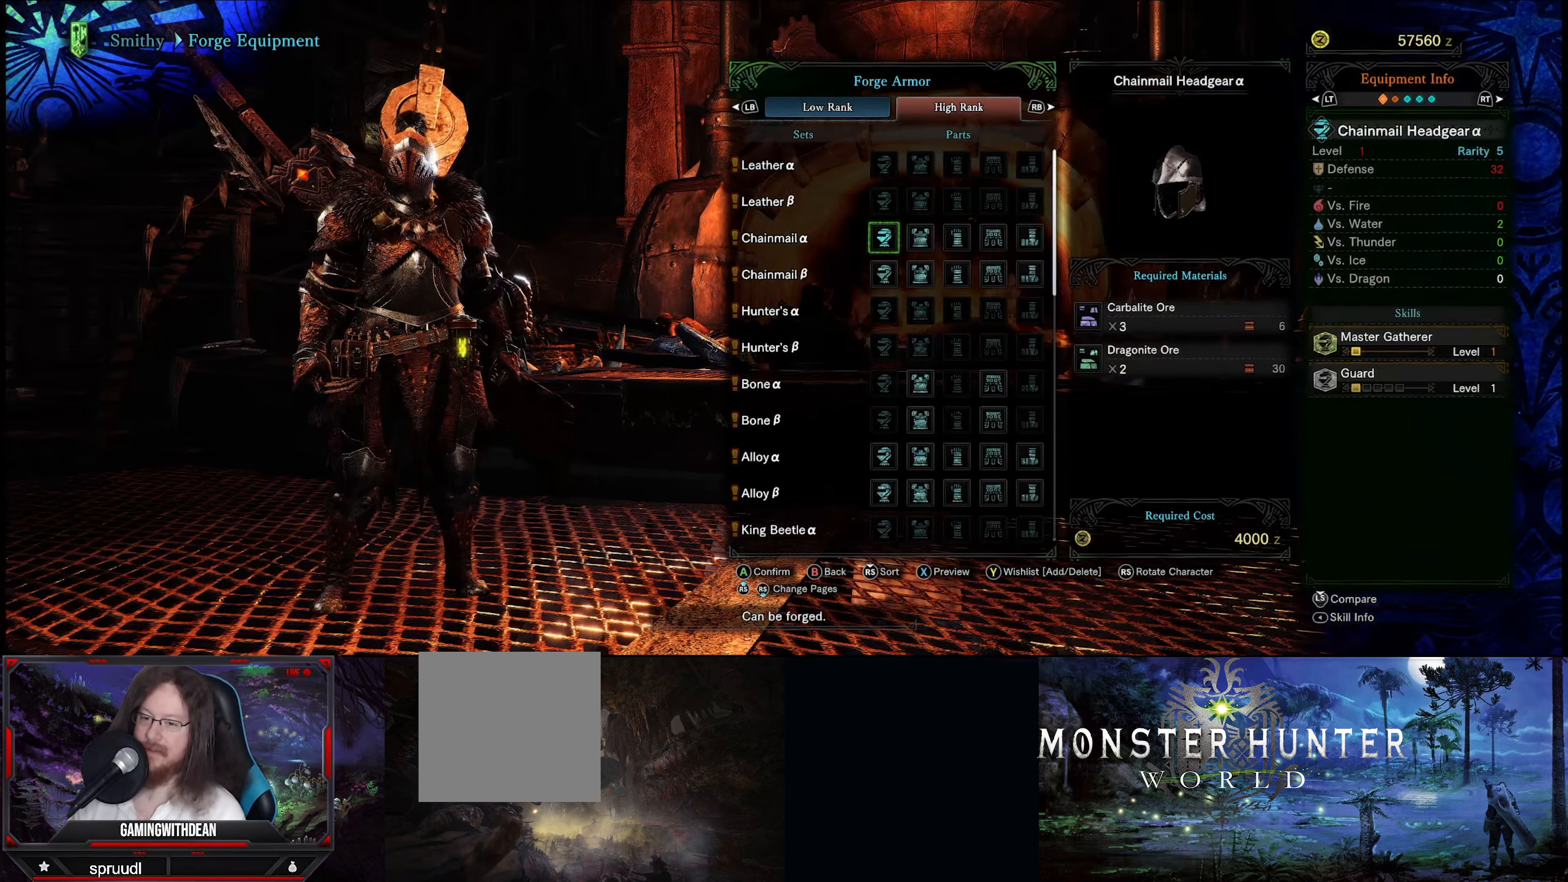
{"buttons": [], "left_stick": "center", "right_stick": "center", "events": []}
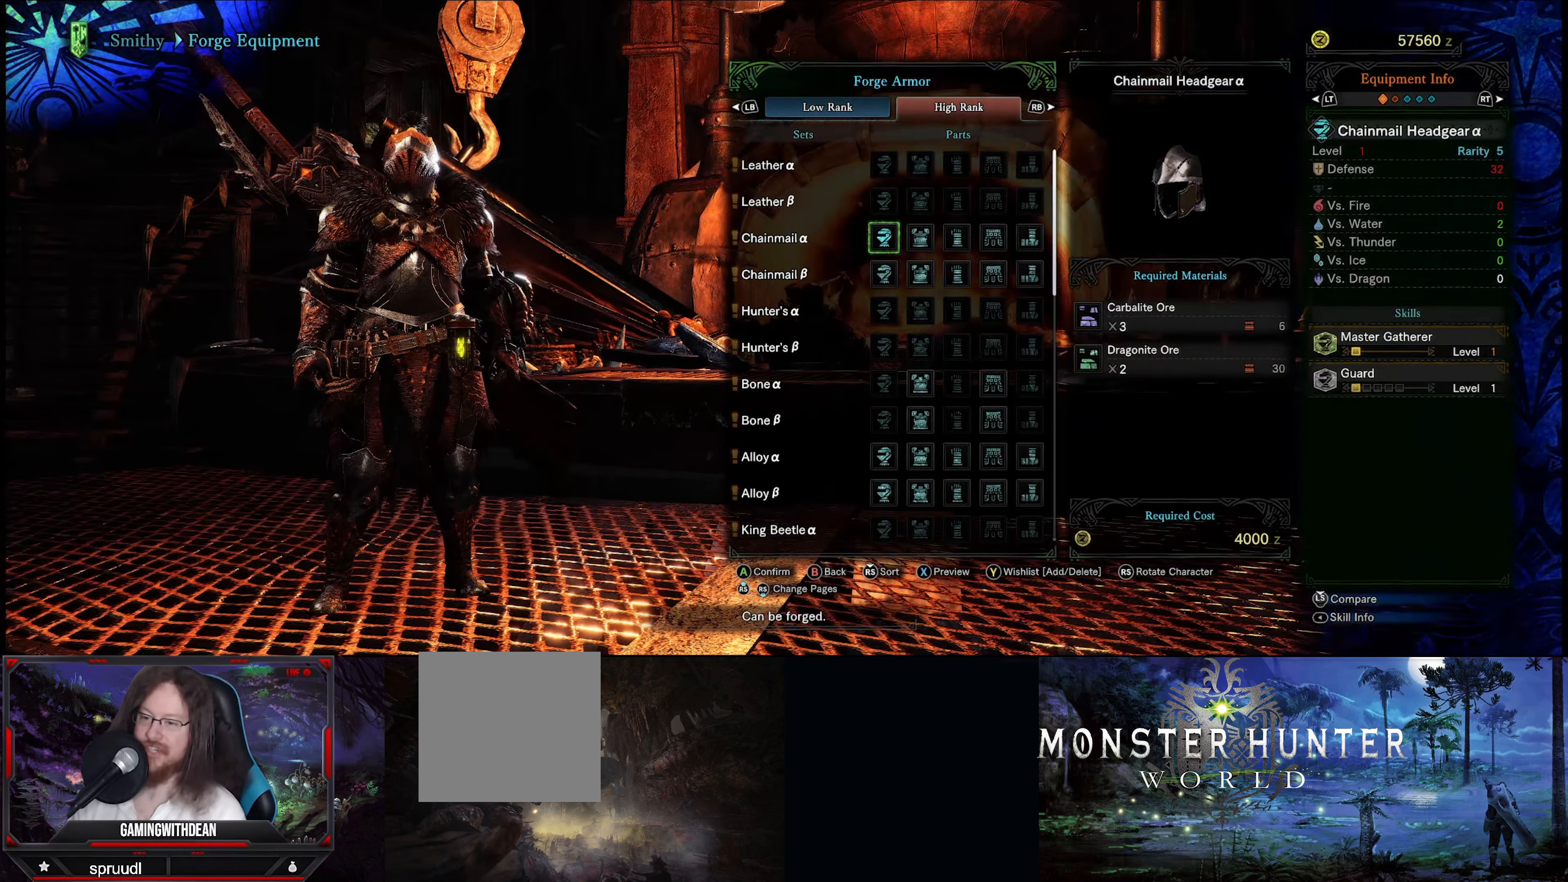
{"buttons": [], "left_stick": "center", "right_stick": "center", "events": []}
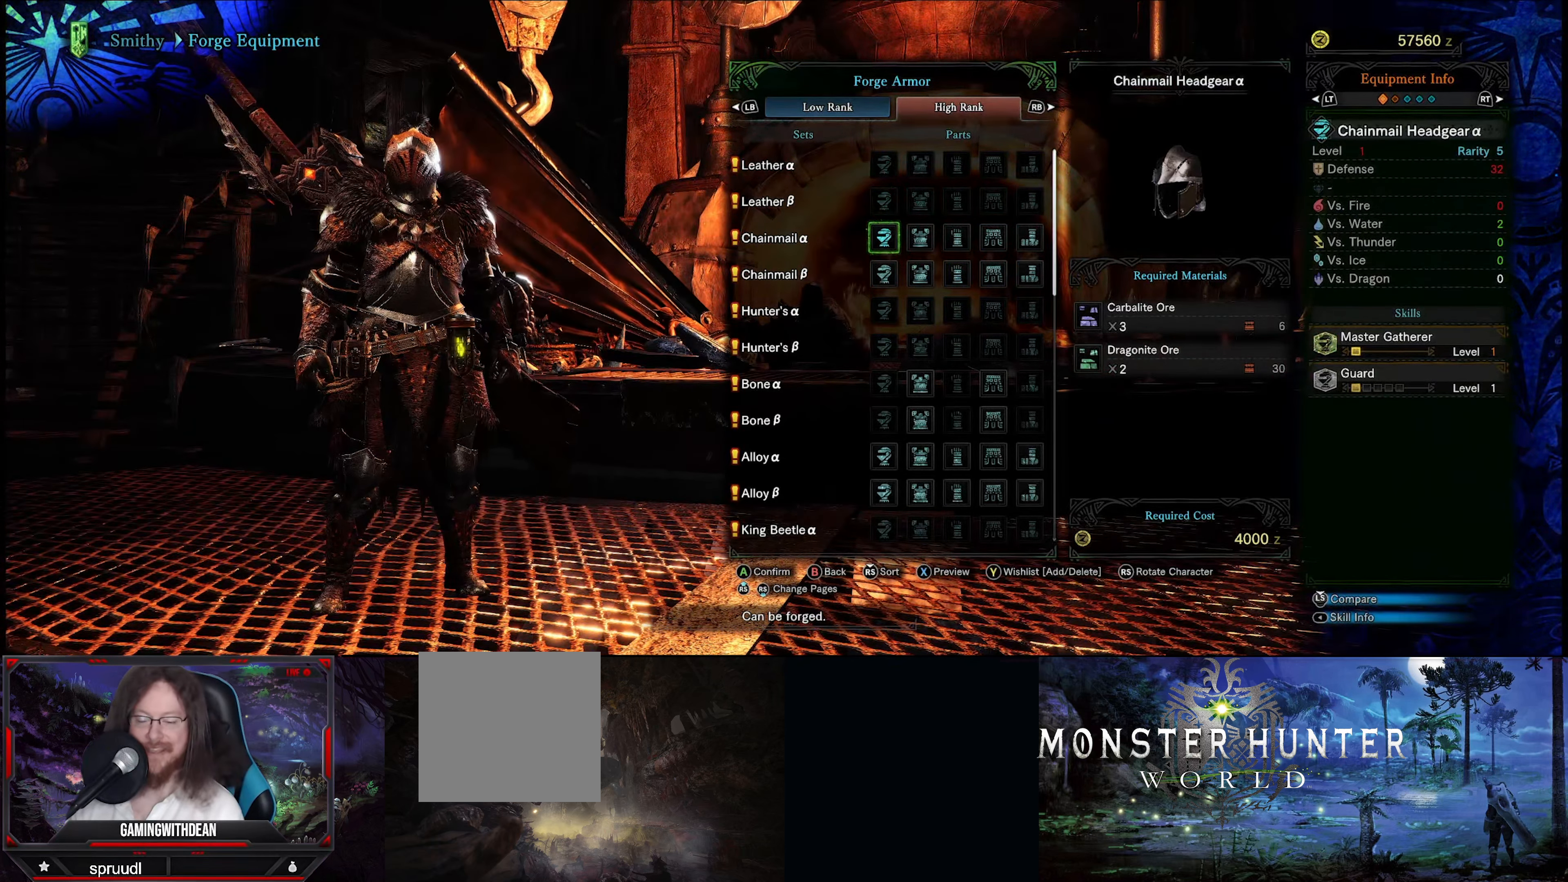
{"buttons": [], "left_stick": "center", "right_stick": "center", "events": []}
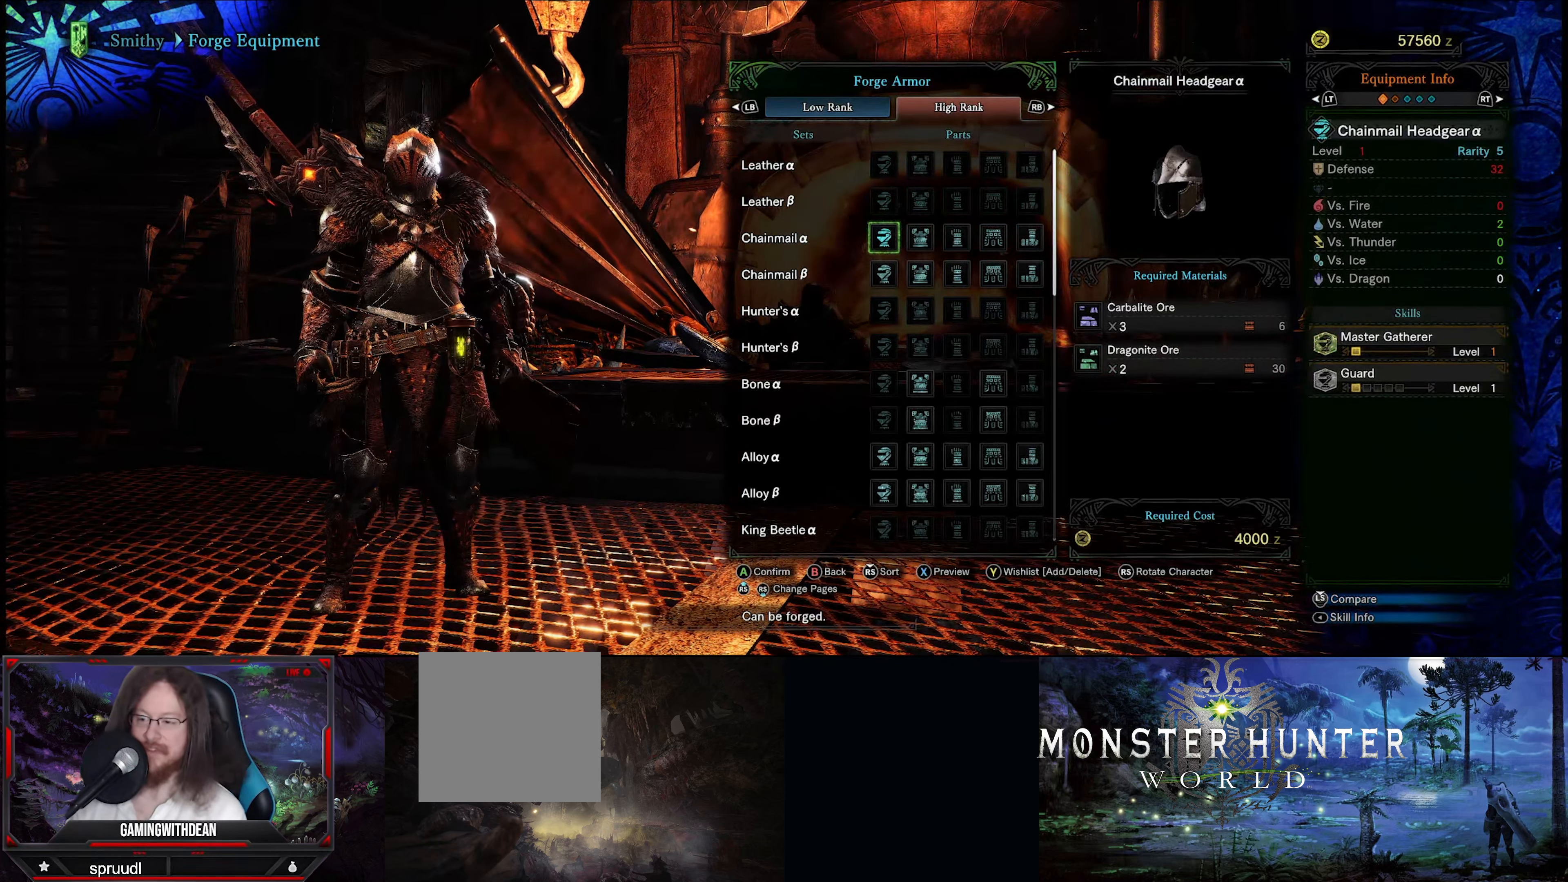
{"buttons": [], "left_stick": "center", "right_stick": "center", "events": []}
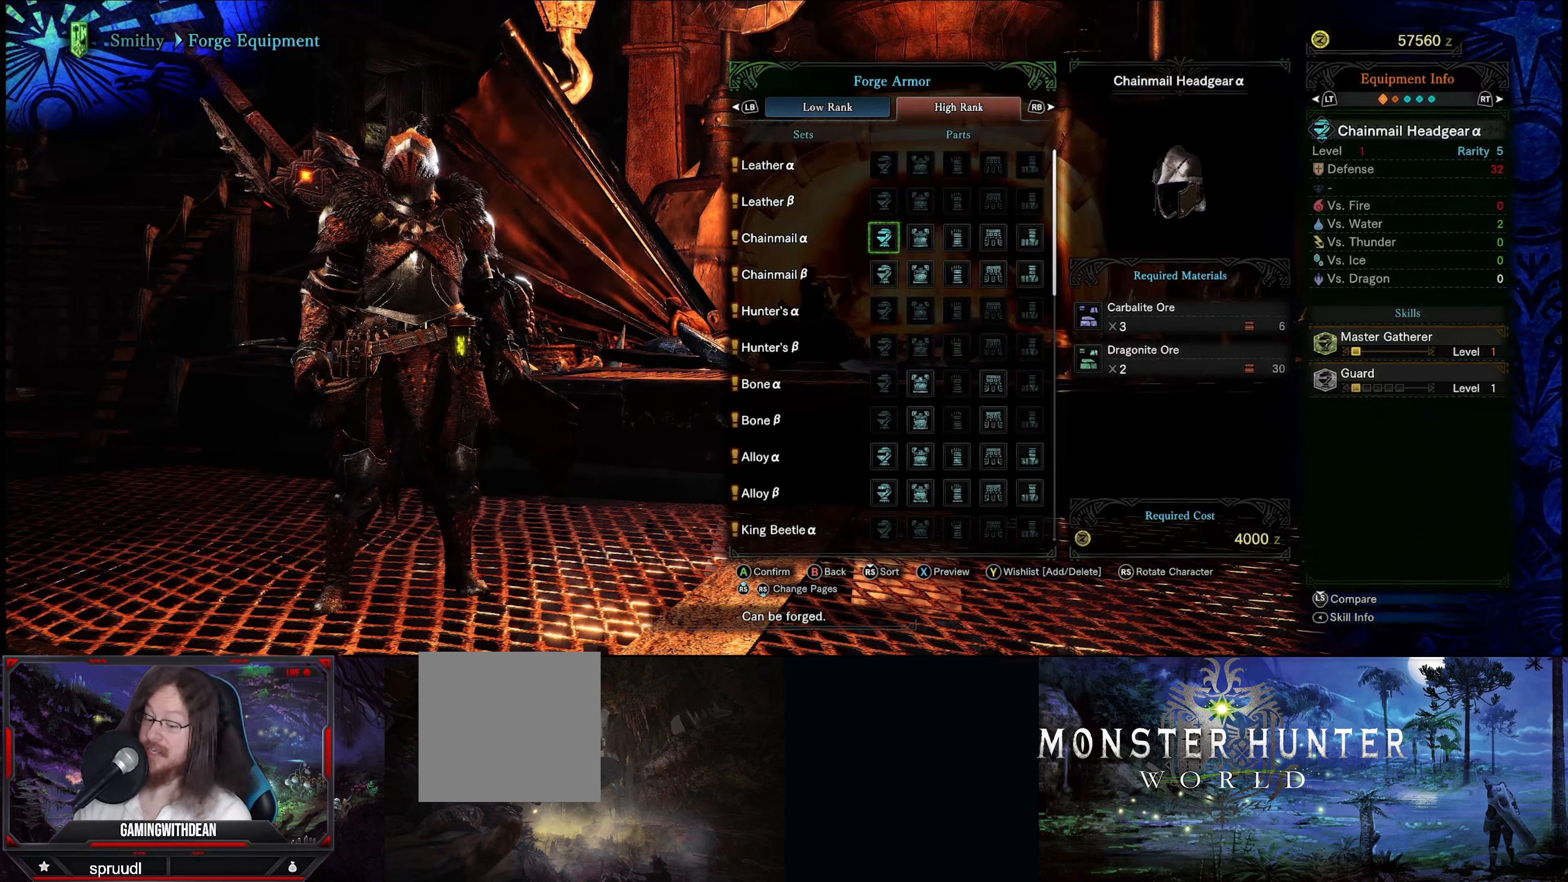
{"buttons": [], "left_stick": "center", "right_stick": "center", "events": []}
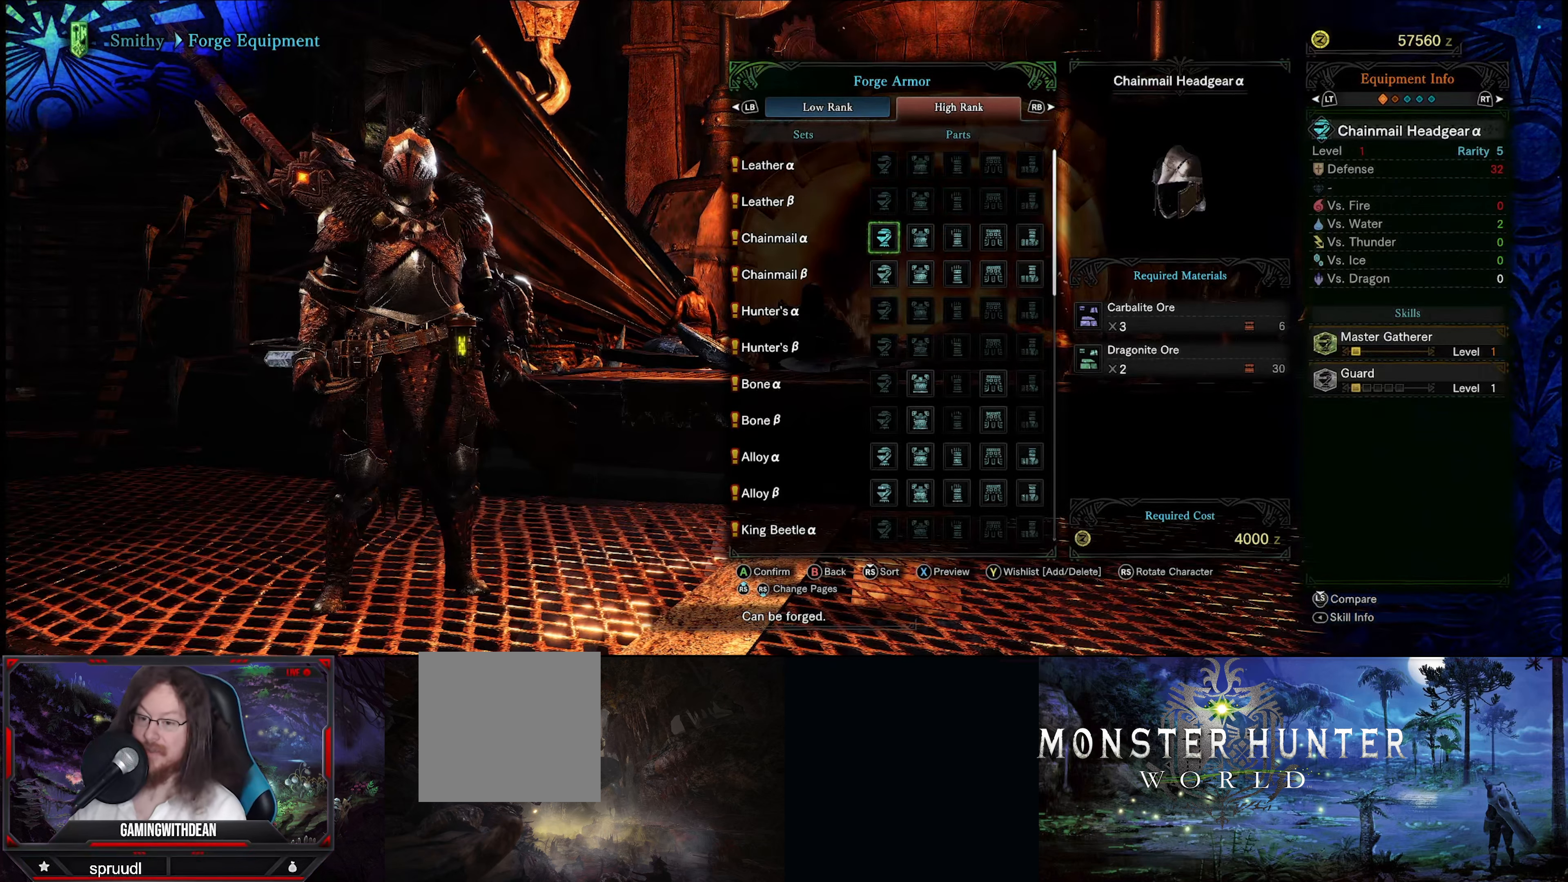
{"buttons": [], "left_stick": "center", "right_stick": "center", "events": []}
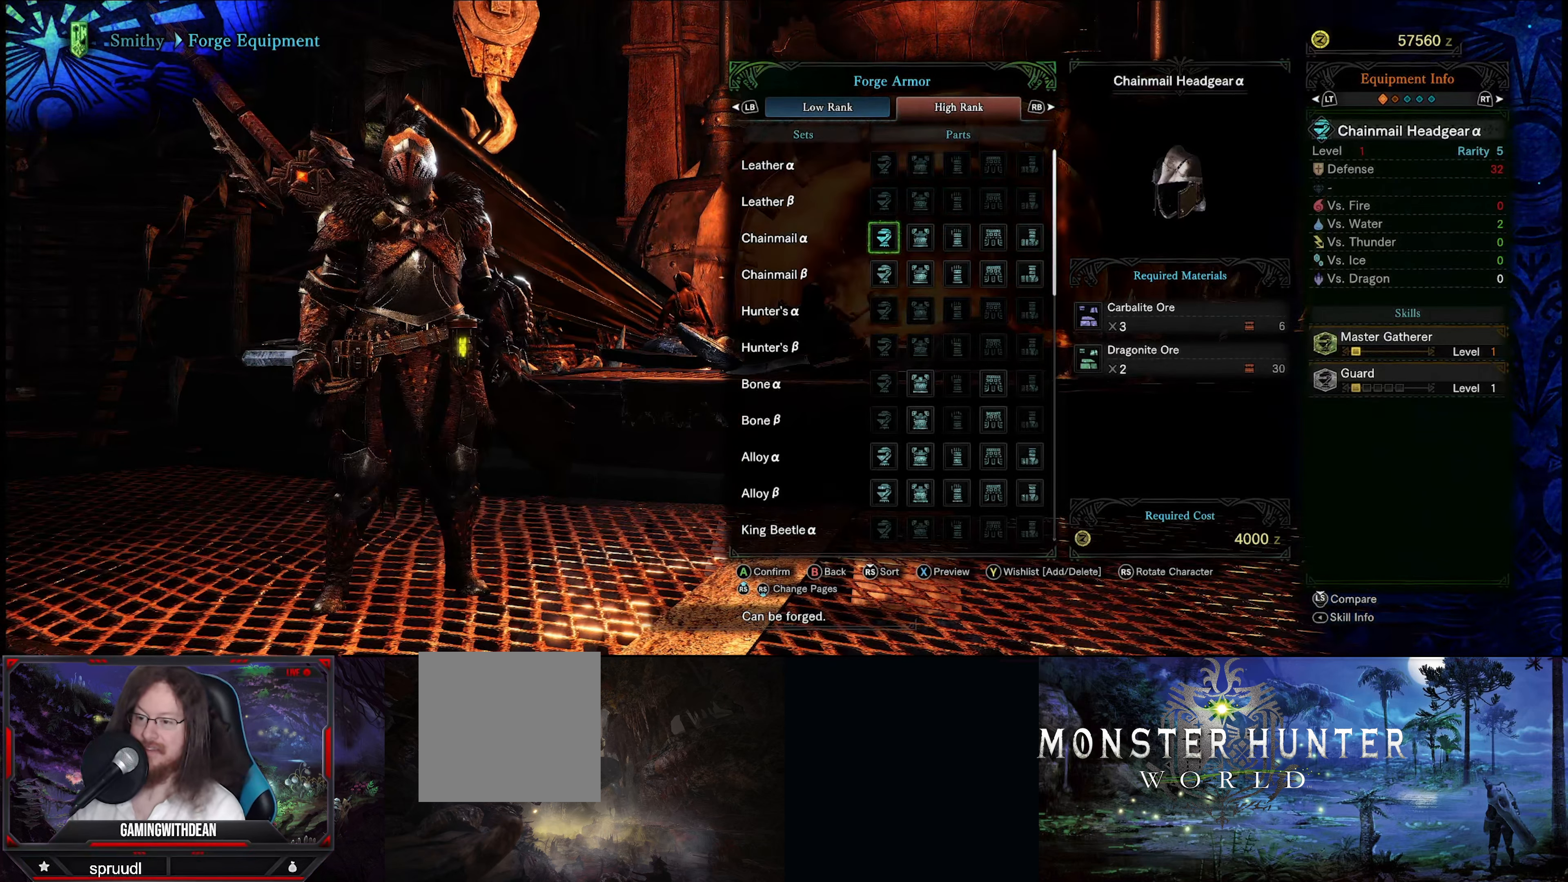
{"buttons": [], "left_stick": "center", "right_stick": "center", "events": [[250, "DPAD_DOWN", "down"], [417, "DPAD_DOWN", "up"]]}
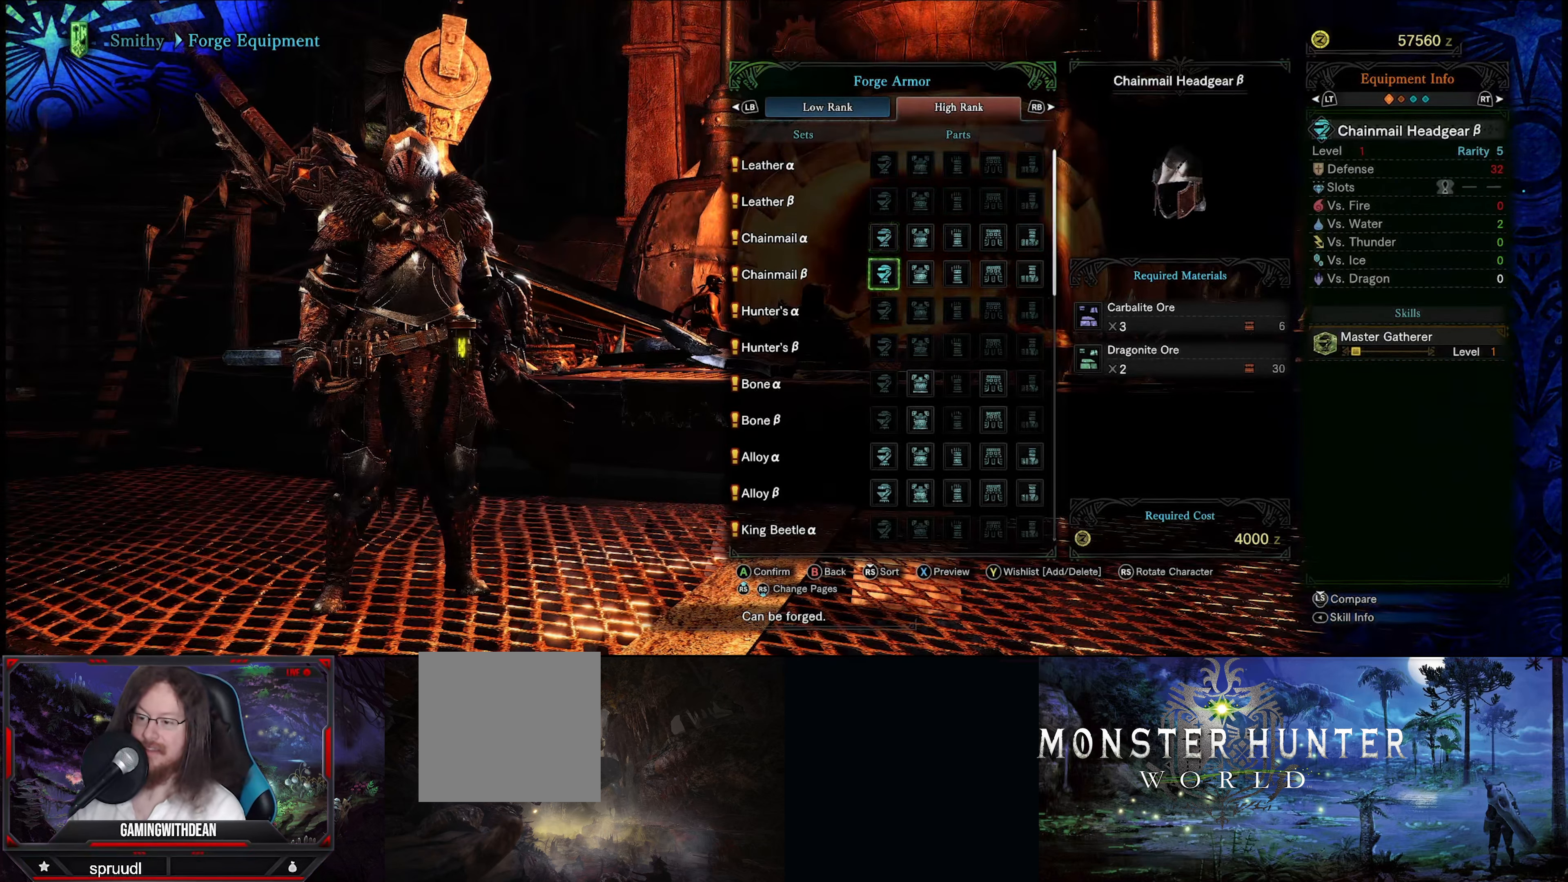
{"buttons": [], "left_stick": "center", "right_stick": "center", "events": []}
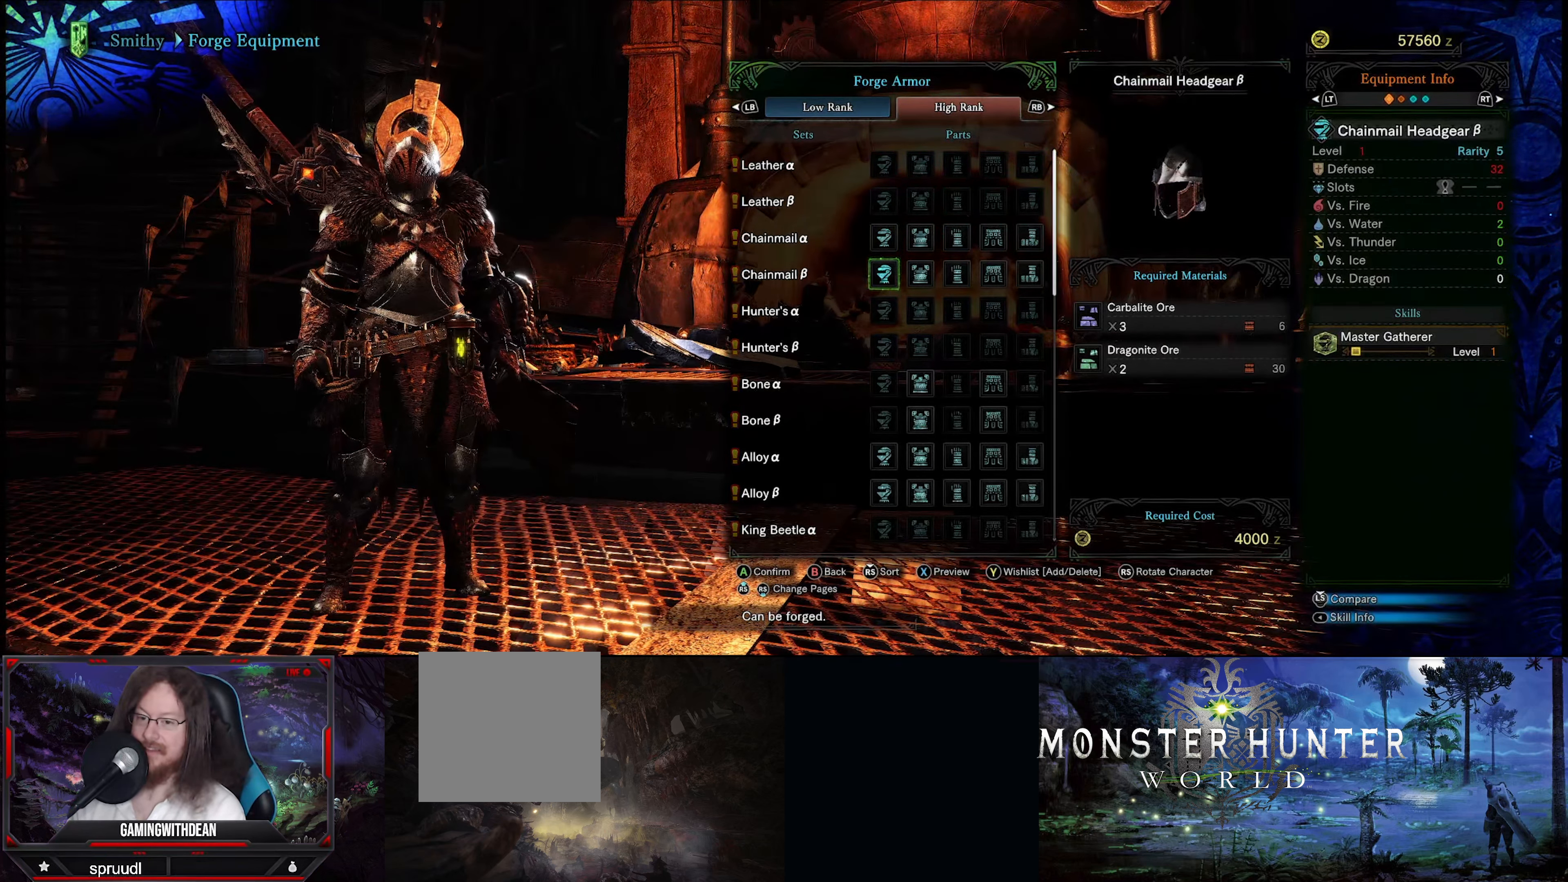
{"buttons": [], "left_stick": "center", "right_stick": "center", "events": []}
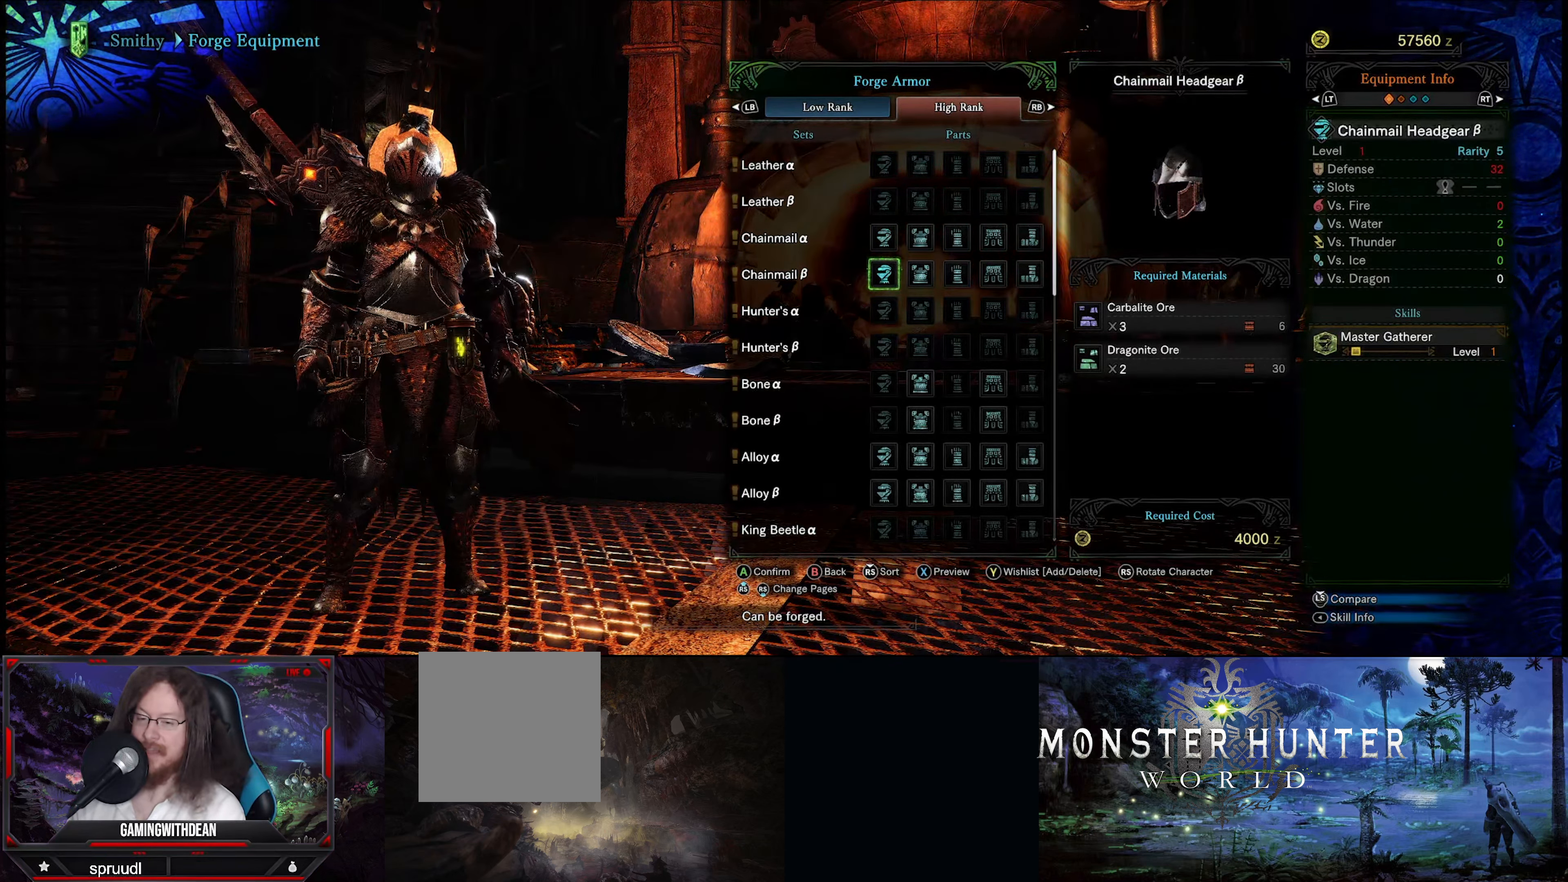
{"buttons": [], "left_stick": "center", "right_stick": "center", "events": []}
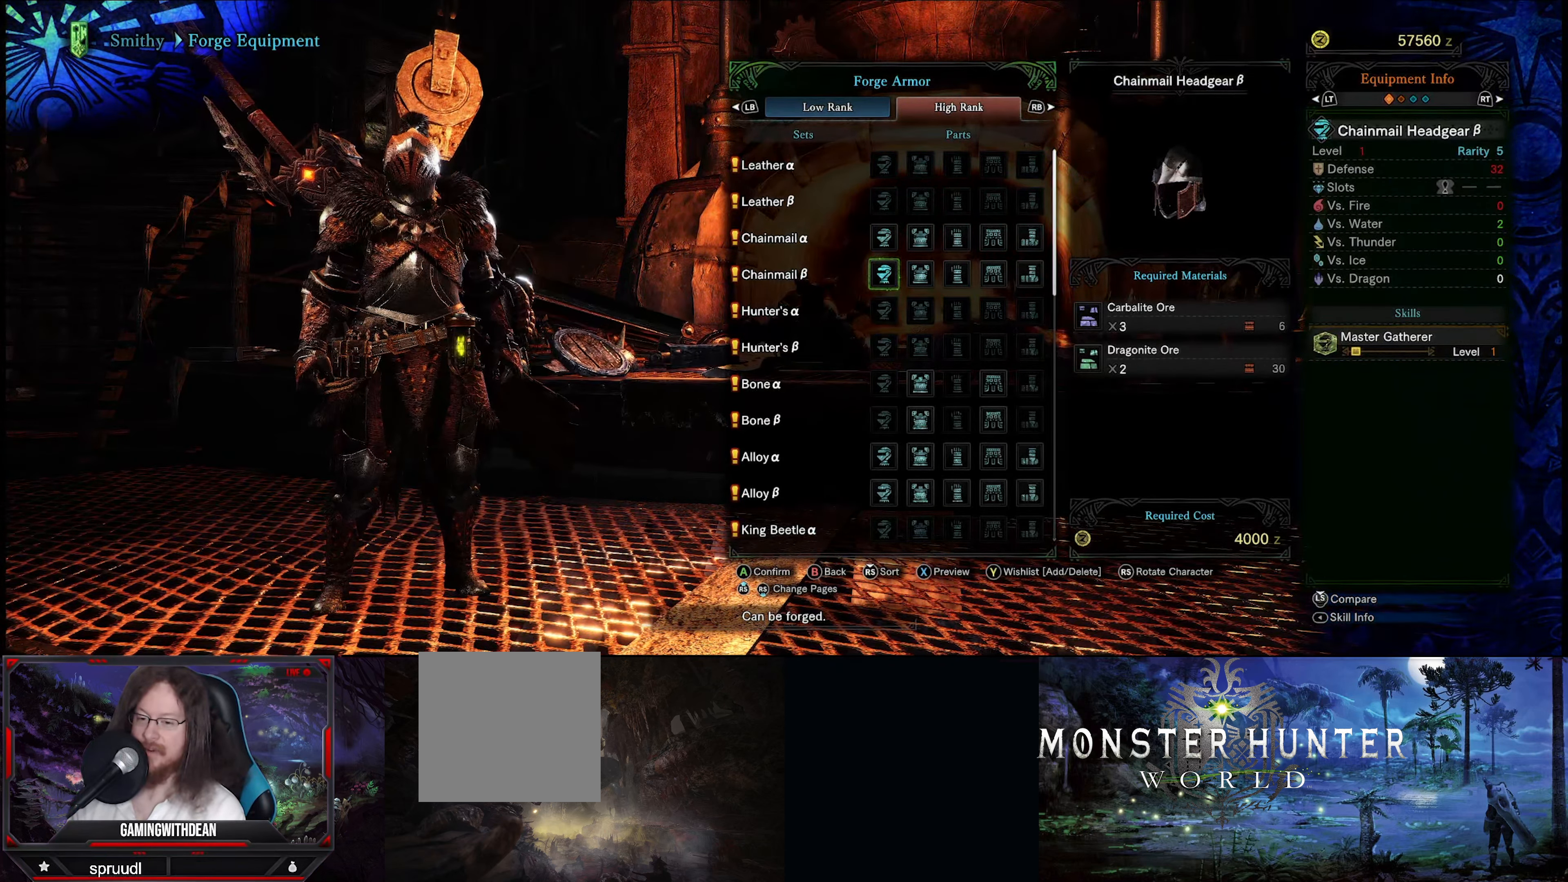
{"buttons": [], "left_stick": "center", "right_stick": "center", "events": [[133, "DPAD_UP", "down"], [267, "DPAD_UP", "up"]]}
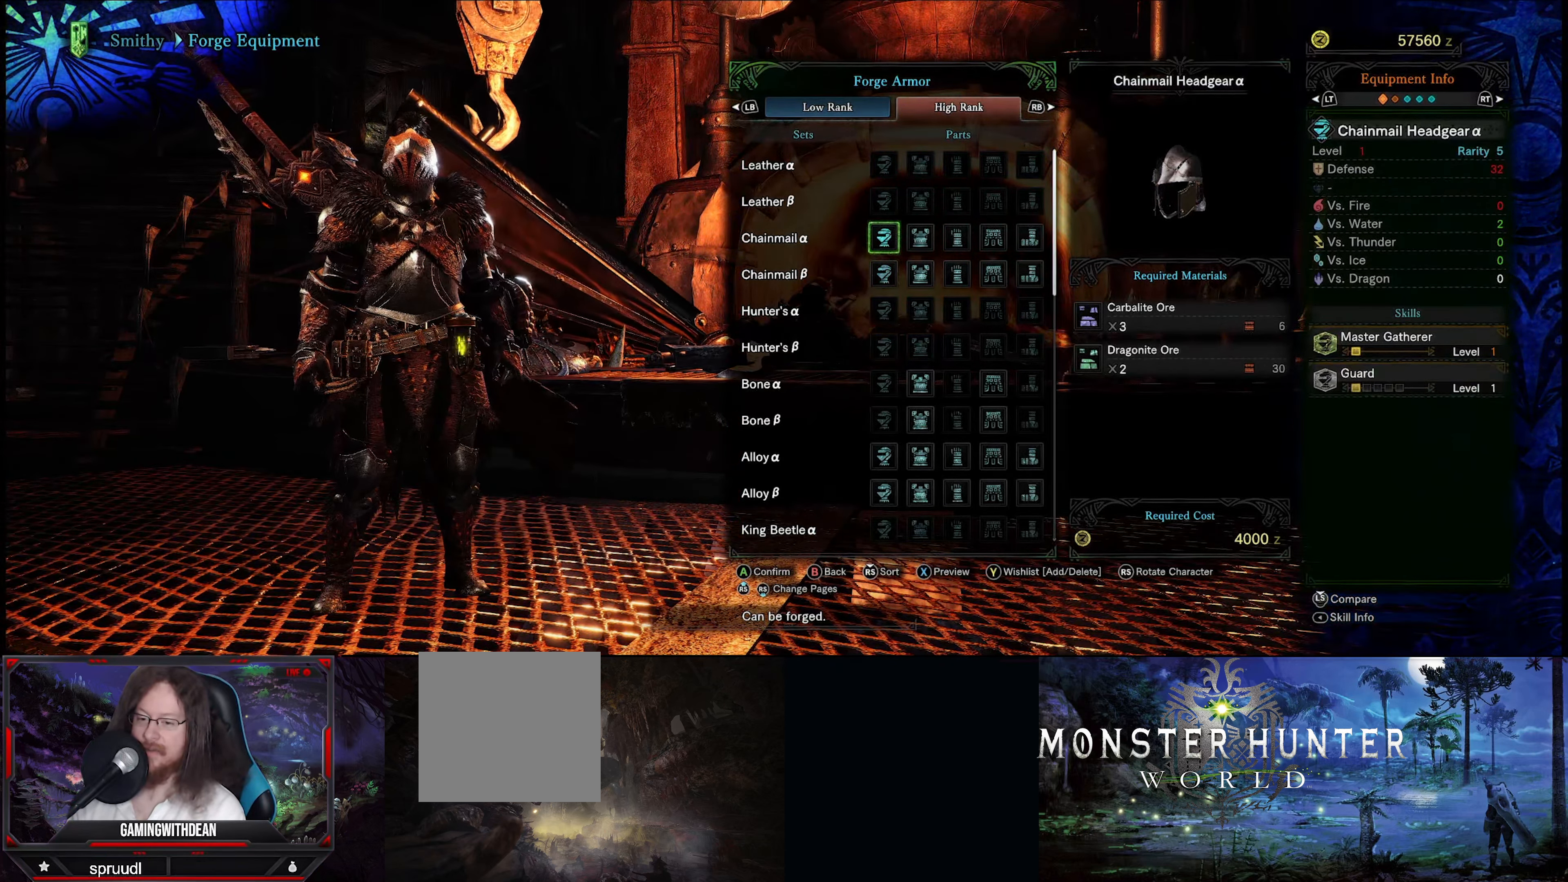
{"buttons": [], "left_stick": "center", "right_stick": "center", "events": [[83, "DPAD_DOWN", "down"], [200, "DPAD_DOWN", "up"]]}
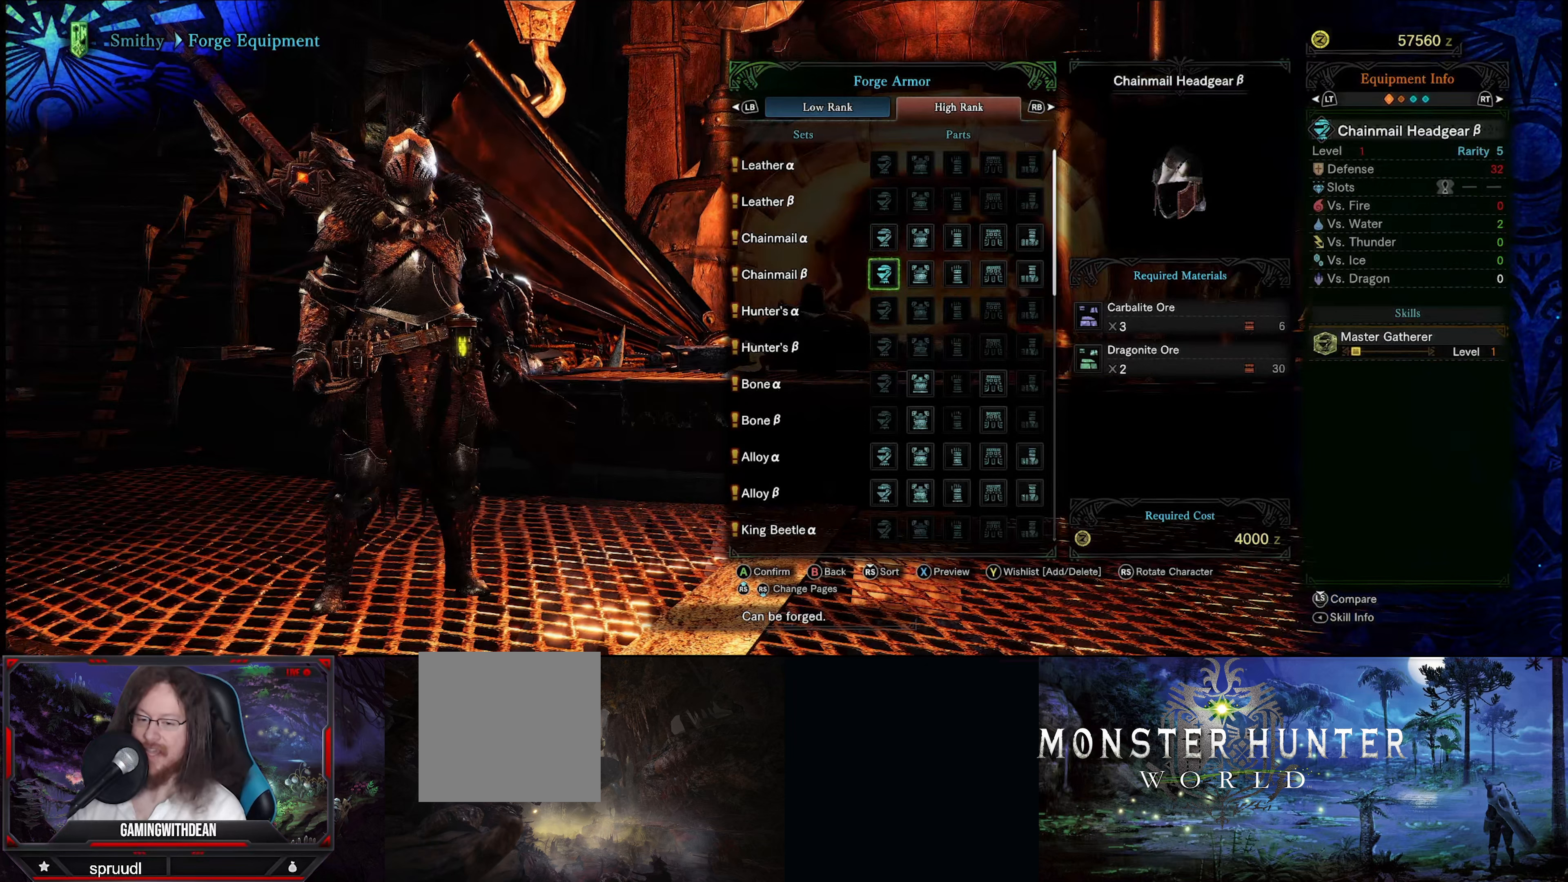
{"buttons": [], "left_stick": "center", "right_stick": "center", "events": []}
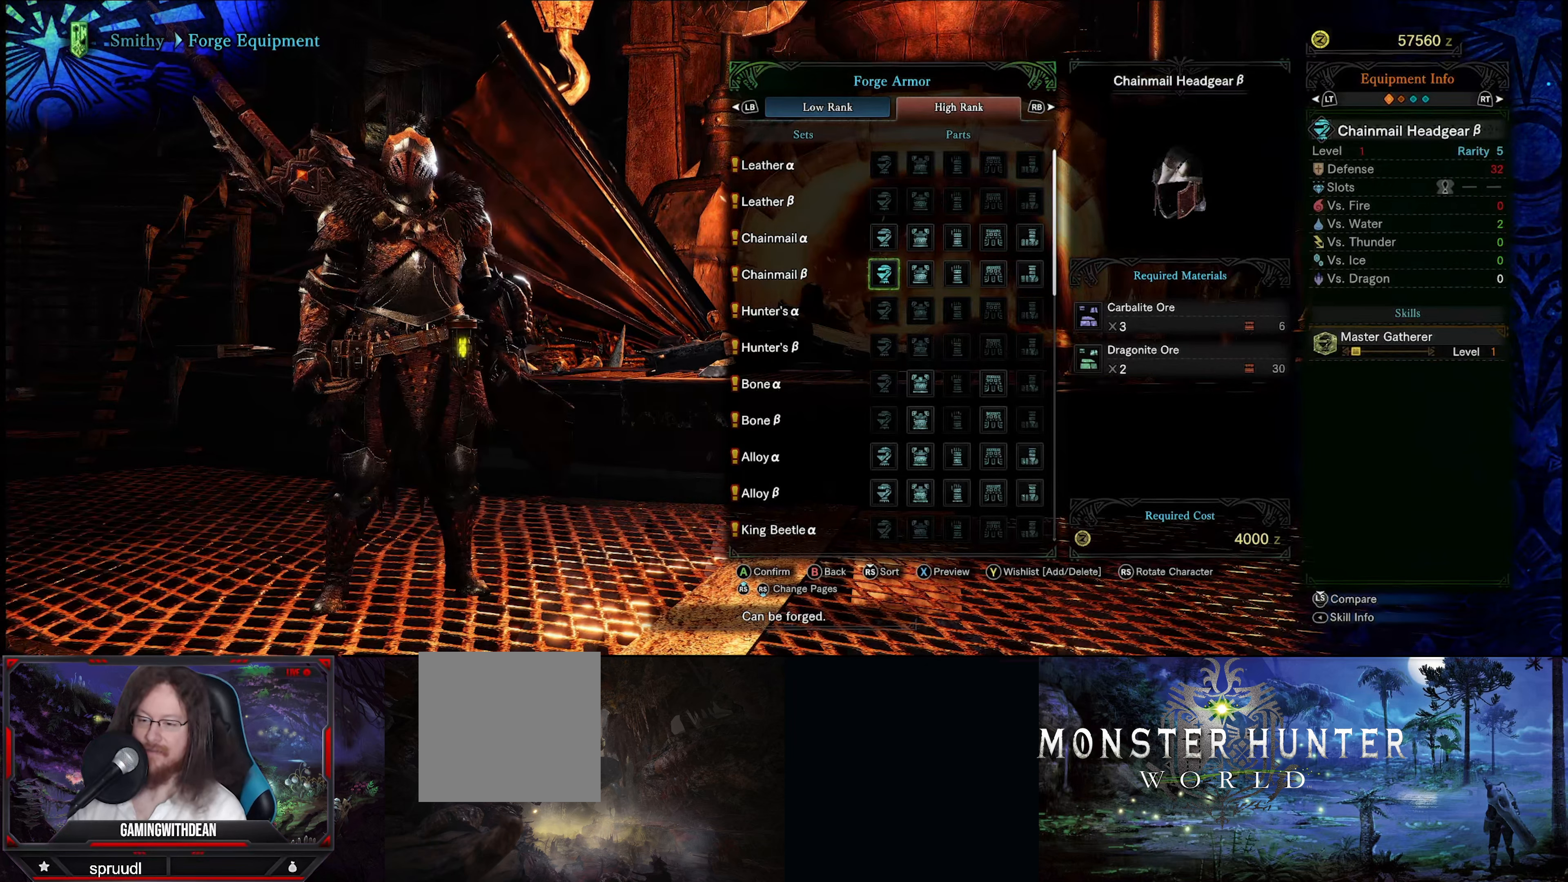
{"buttons": [], "left_stick": "center", "right_stick": "center", "events": [[184, "DPAD_UP", "down"], [300, "DPAD_UP", "up"]]}
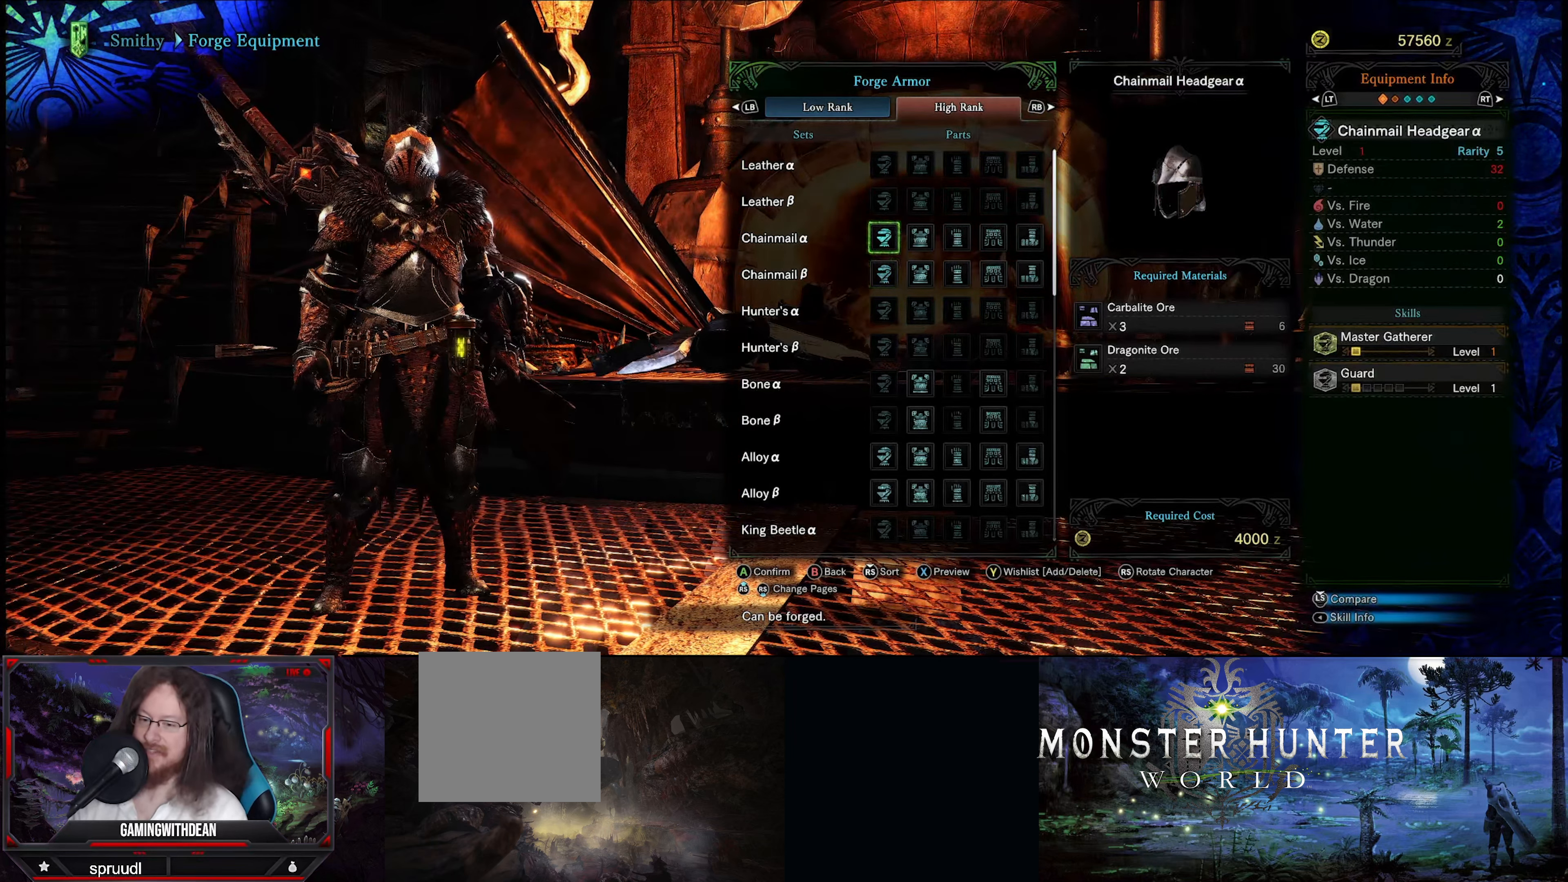
{"buttons": [], "left_stick": "center", "right_stick": "center", "events": [[117, "DPAD_DOWN", "down"], [267, "DPAD_DOWN", "up"]]}
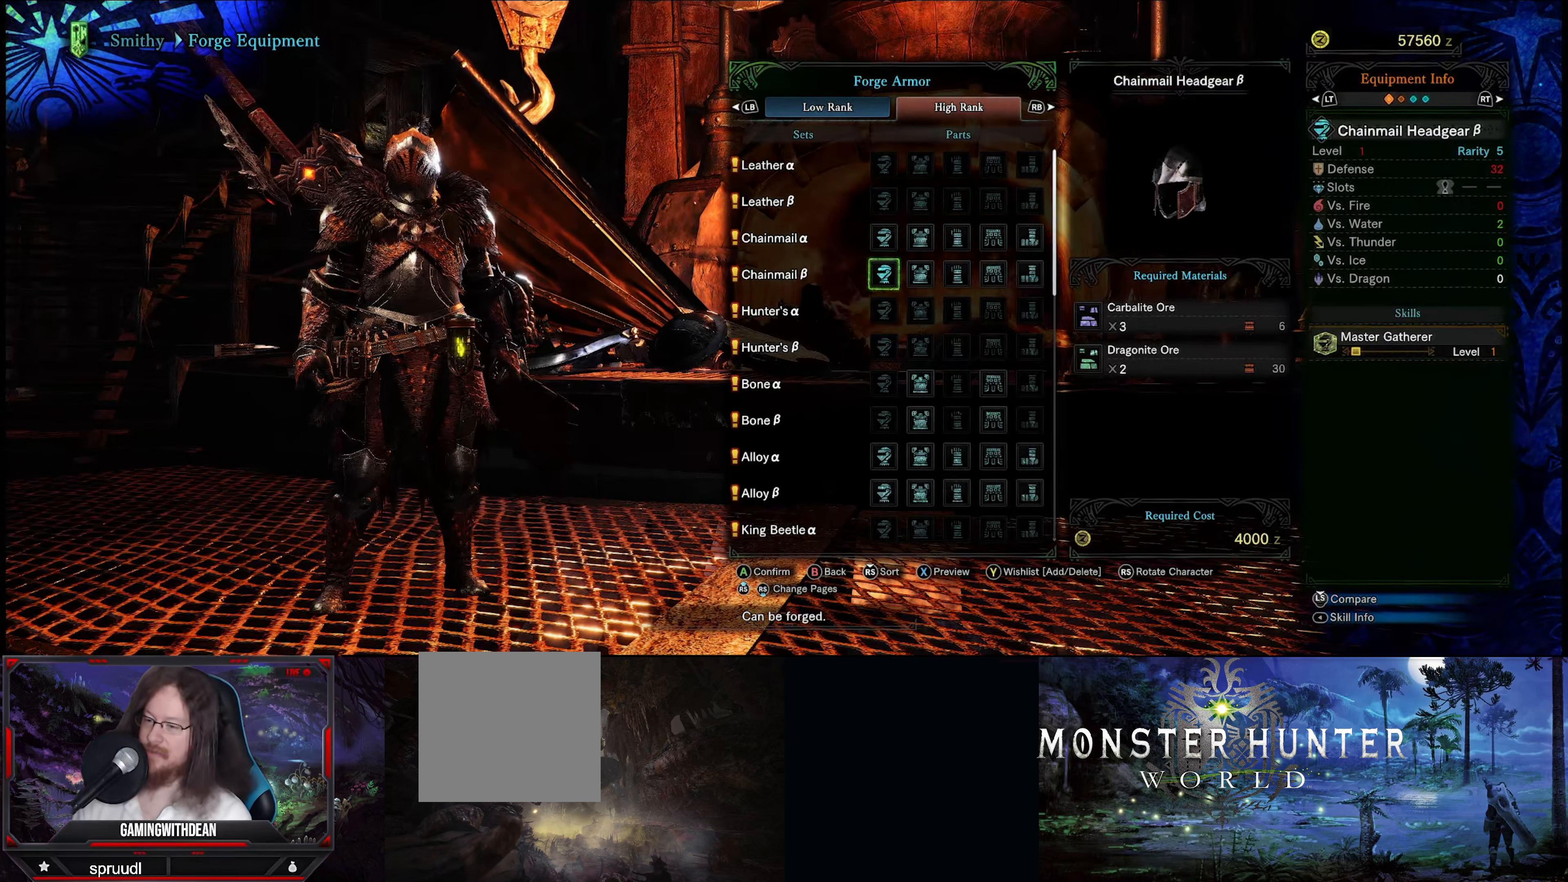
{"buttons": ["DPAD_DOWN"], "left_stick": "center", "right_stick": "center", "events": [[50, "DPAD_DOWN", "down"], [234, "DPAD_DOWN", "up"], [500, "DPAD_DOWN", "down"]]}
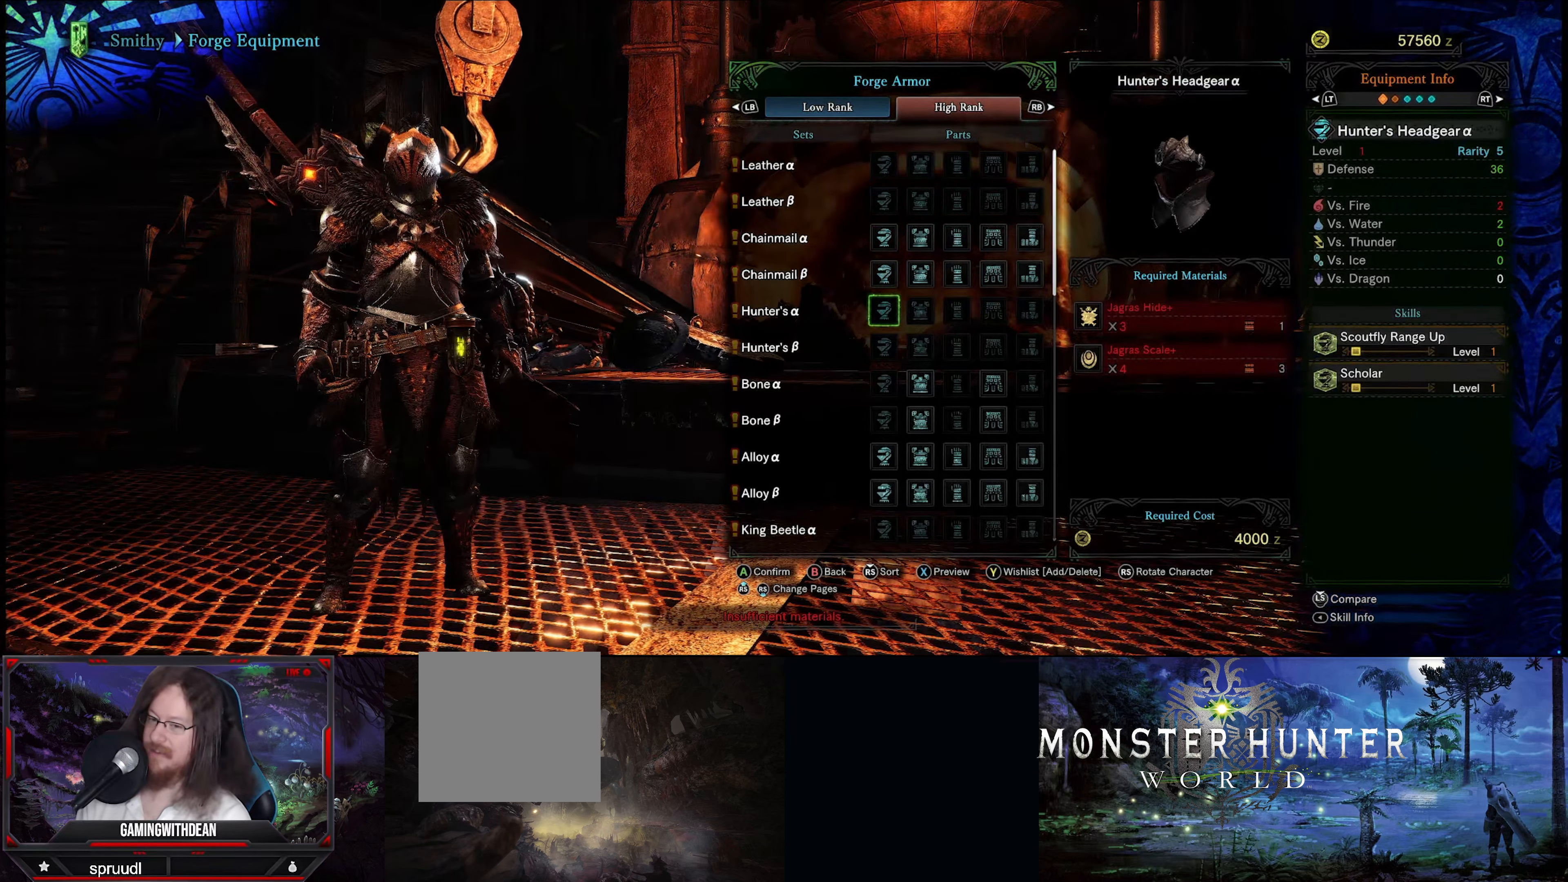
{"buttons": ["DPAD_DOWN"], "left_stick": "center", "right_stick": "center", "events": [[150, "DPAD_DOWN", "up"], [434, "DPAD_DOWN", "down"]]}
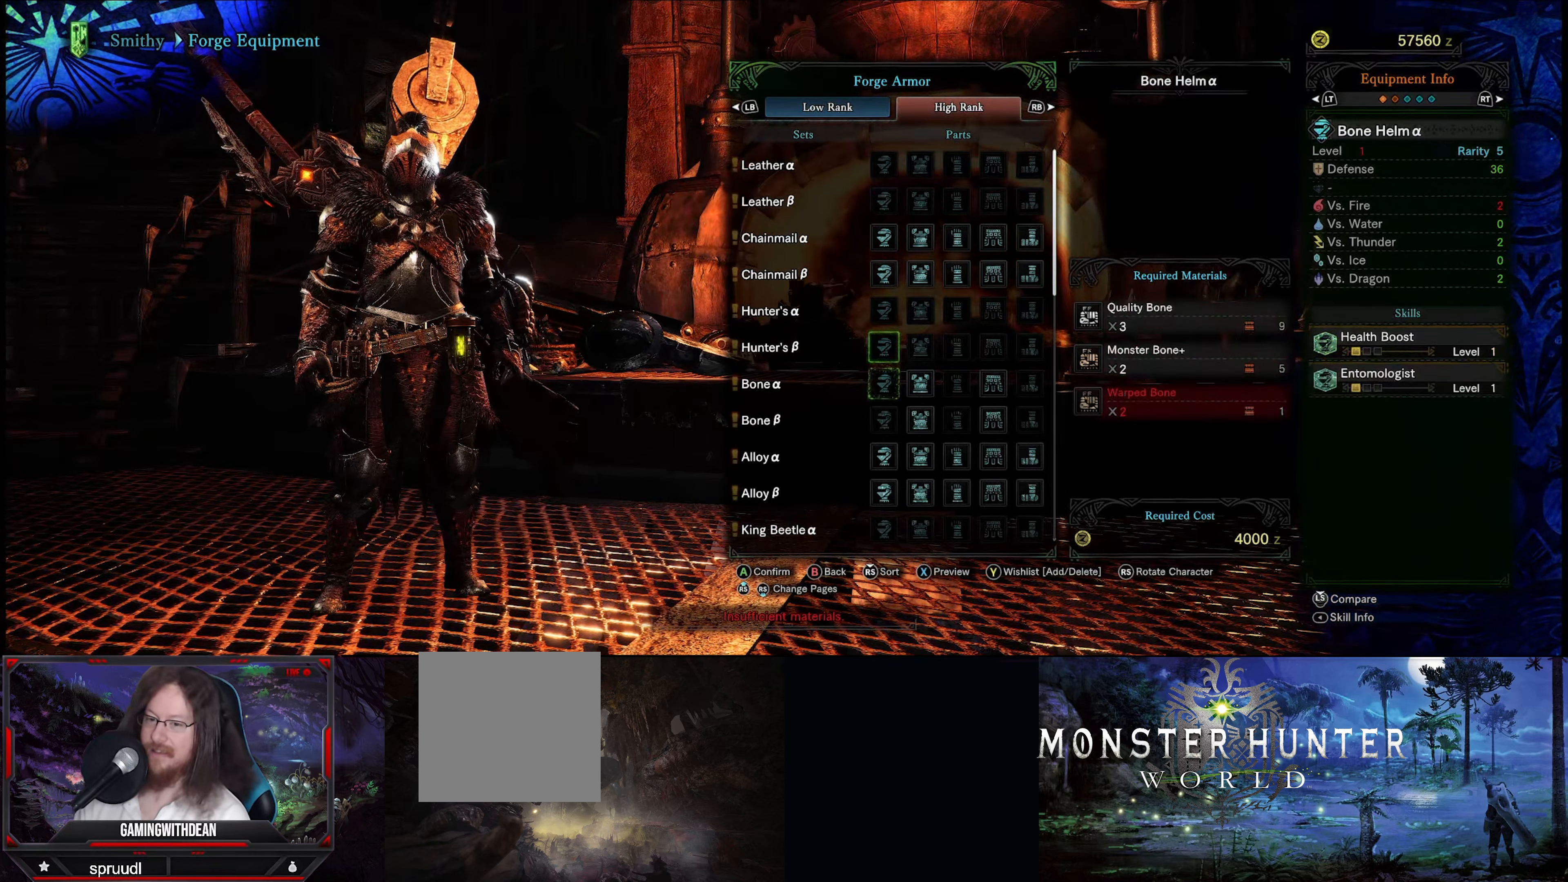
{"buttons": ["DPAD_DOWN"], "left_stick": "center", "right_stick": "center", "events": [[84, "DPAD_DOWN", "up"], [500, "DPAD_DOWN", "down"]]}
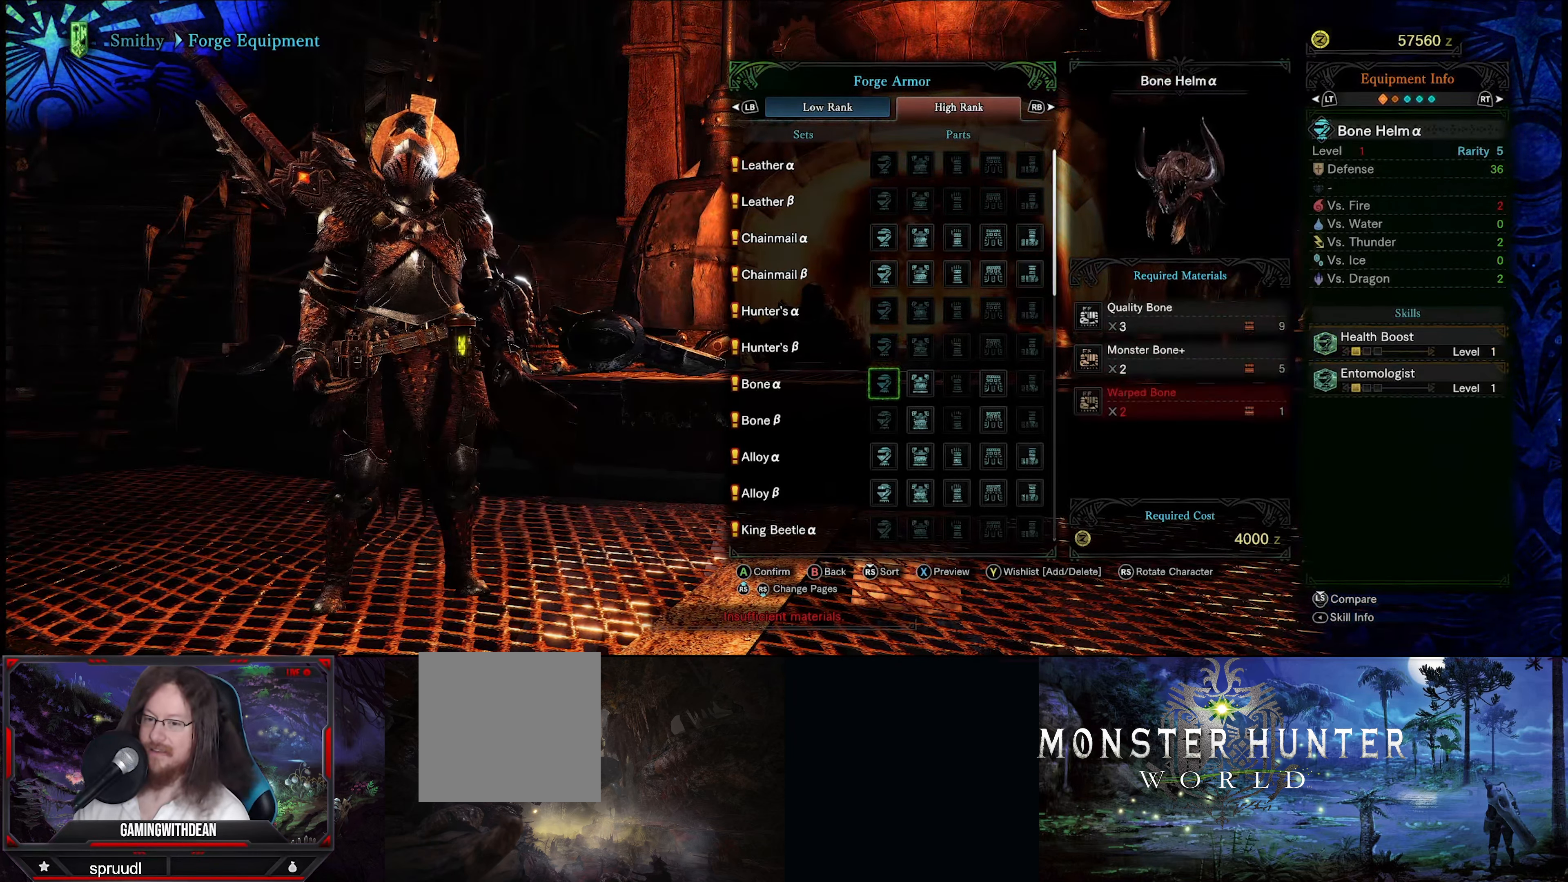
{"buttons": ["DPAD_DOWN"], "left_stick": "center", "right_stick": "center", "events": [[167, "DPAD_DOWN", "up"], [417, "DPAD_DOWN", "down"]]}
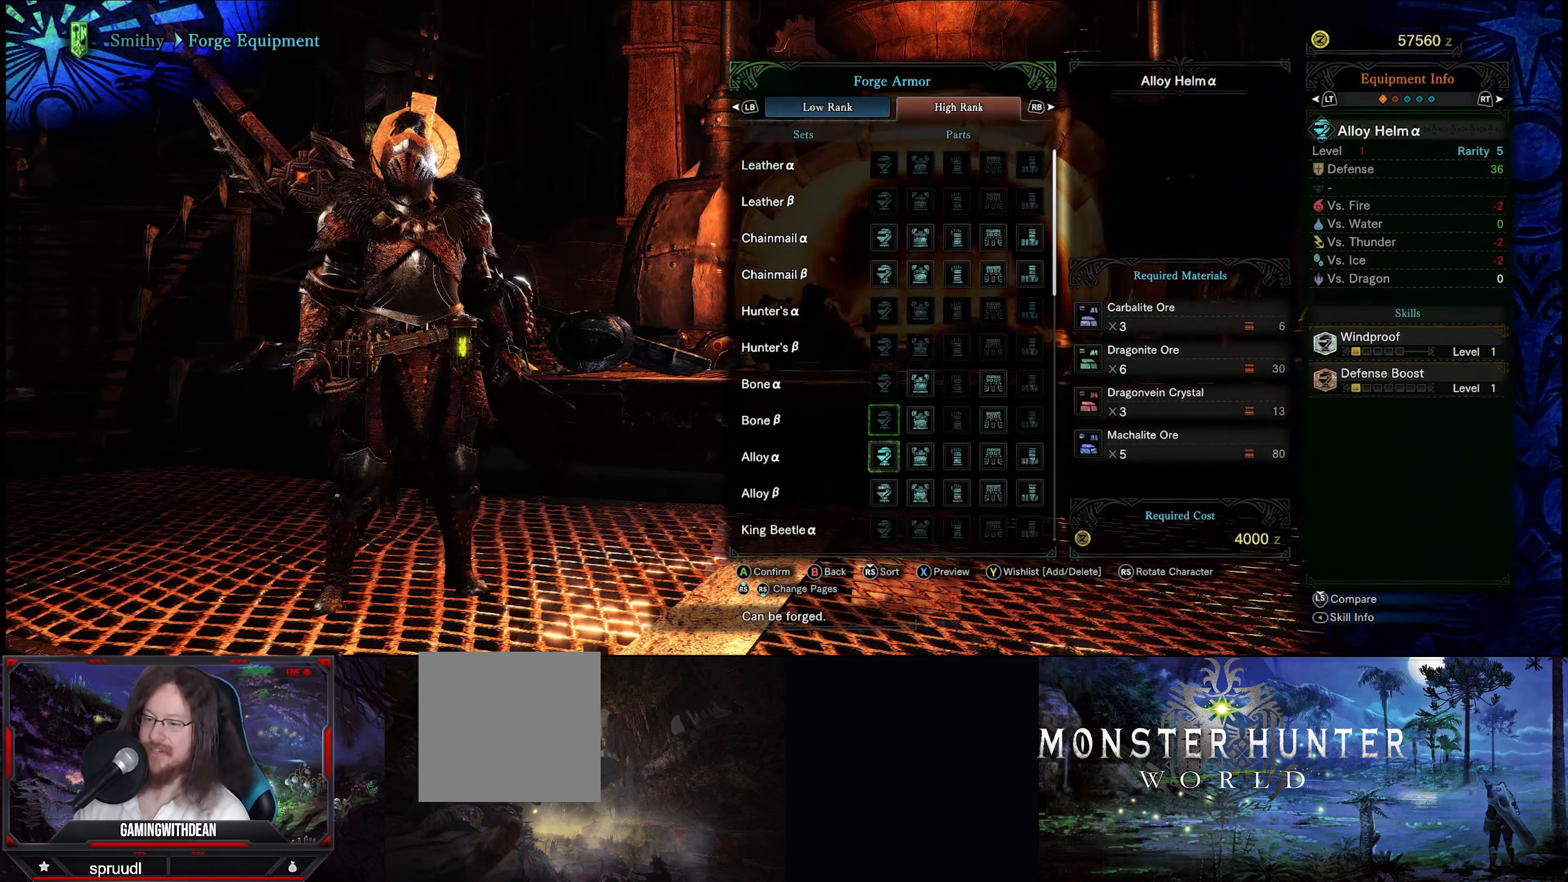
{"buttons": [], "left_stick": "center", "right_stick": "center", "events": [[84, "DPAD_DOWN", "up"], [334, "DPAD_DOWN", "down"], [500, "DPAD_DOWN", "up"]]}